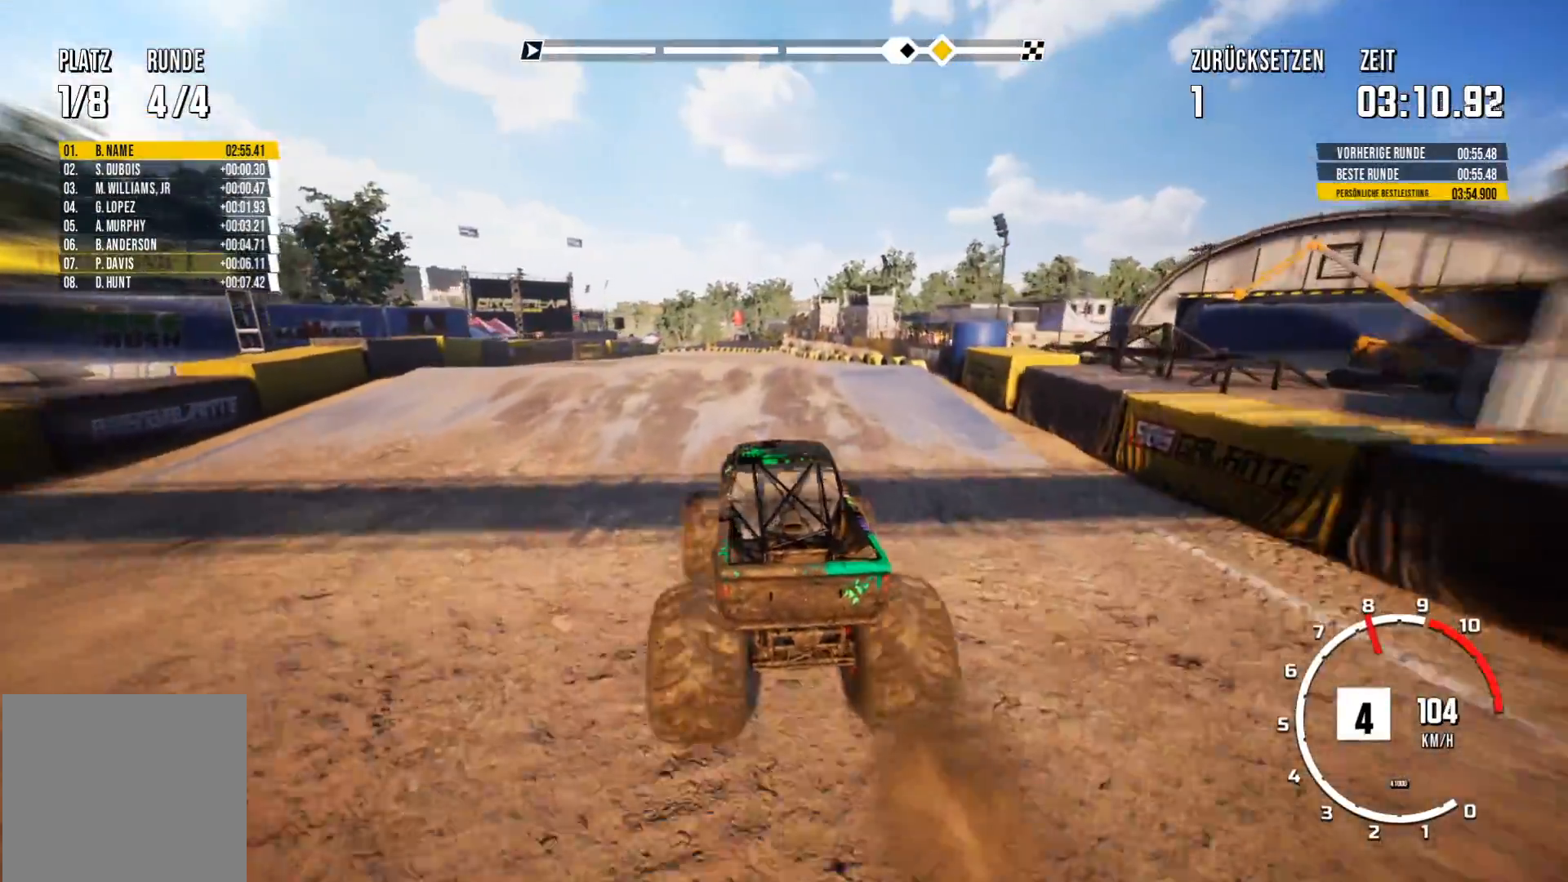
Gameplay with a controller (Xbox layout); each line is a JSON object with the inputs held at the frame after it. "events" lists button and stick changes between this image and that frame as [ms after this image, input, new state], when the widget could be followed in between. Not read: right_stick.
{"buttons": [], "left_stick": "center", "events": [[467, "R2", "up"]]}
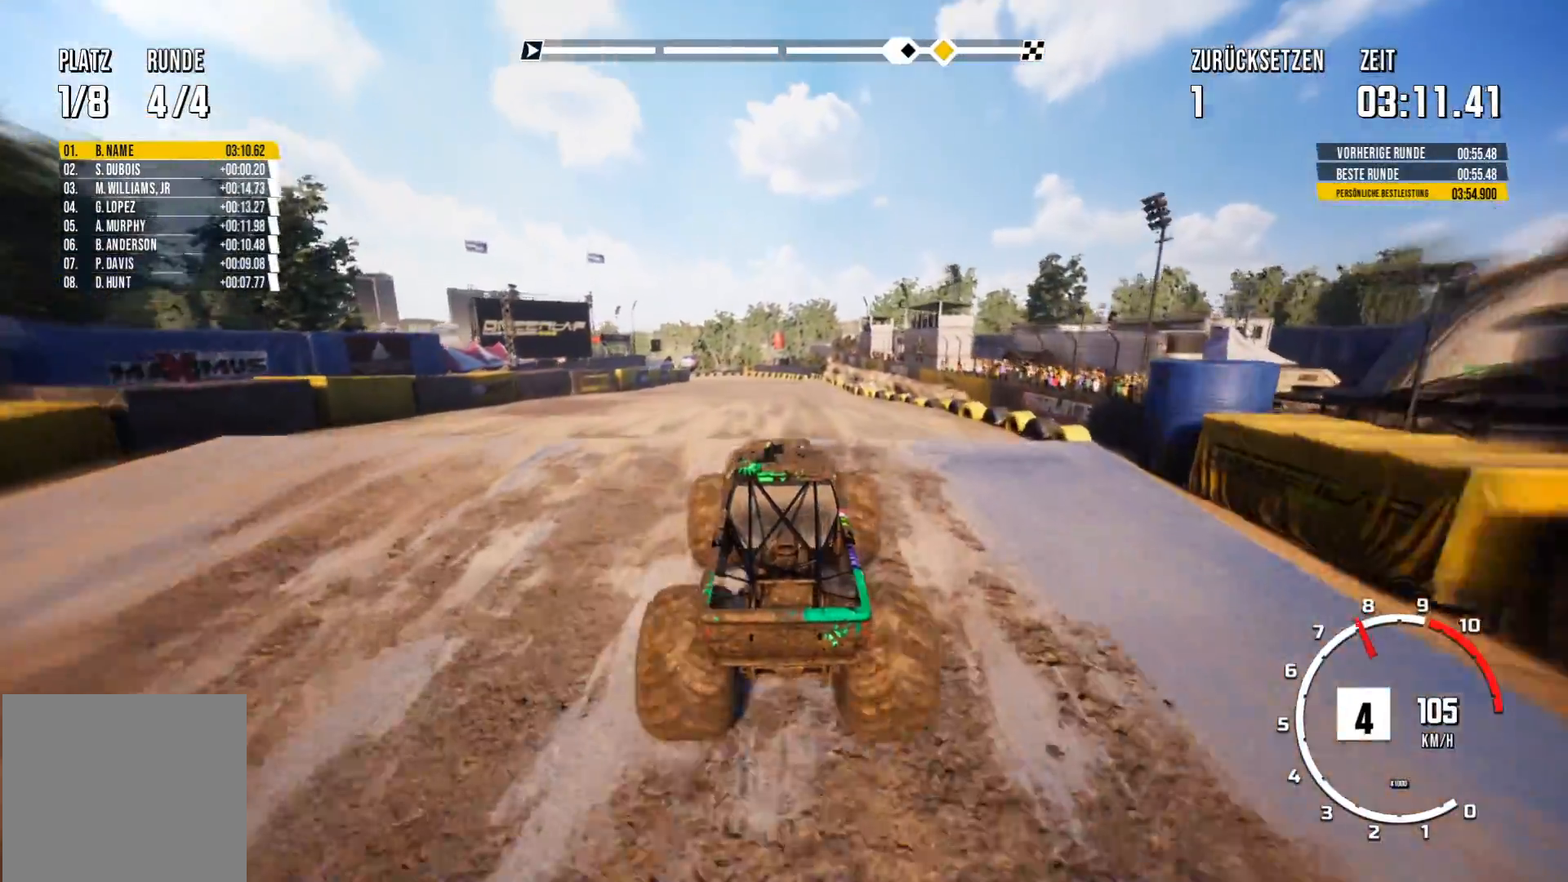
{"buttons": [], "left_stick": "center", "events": []}
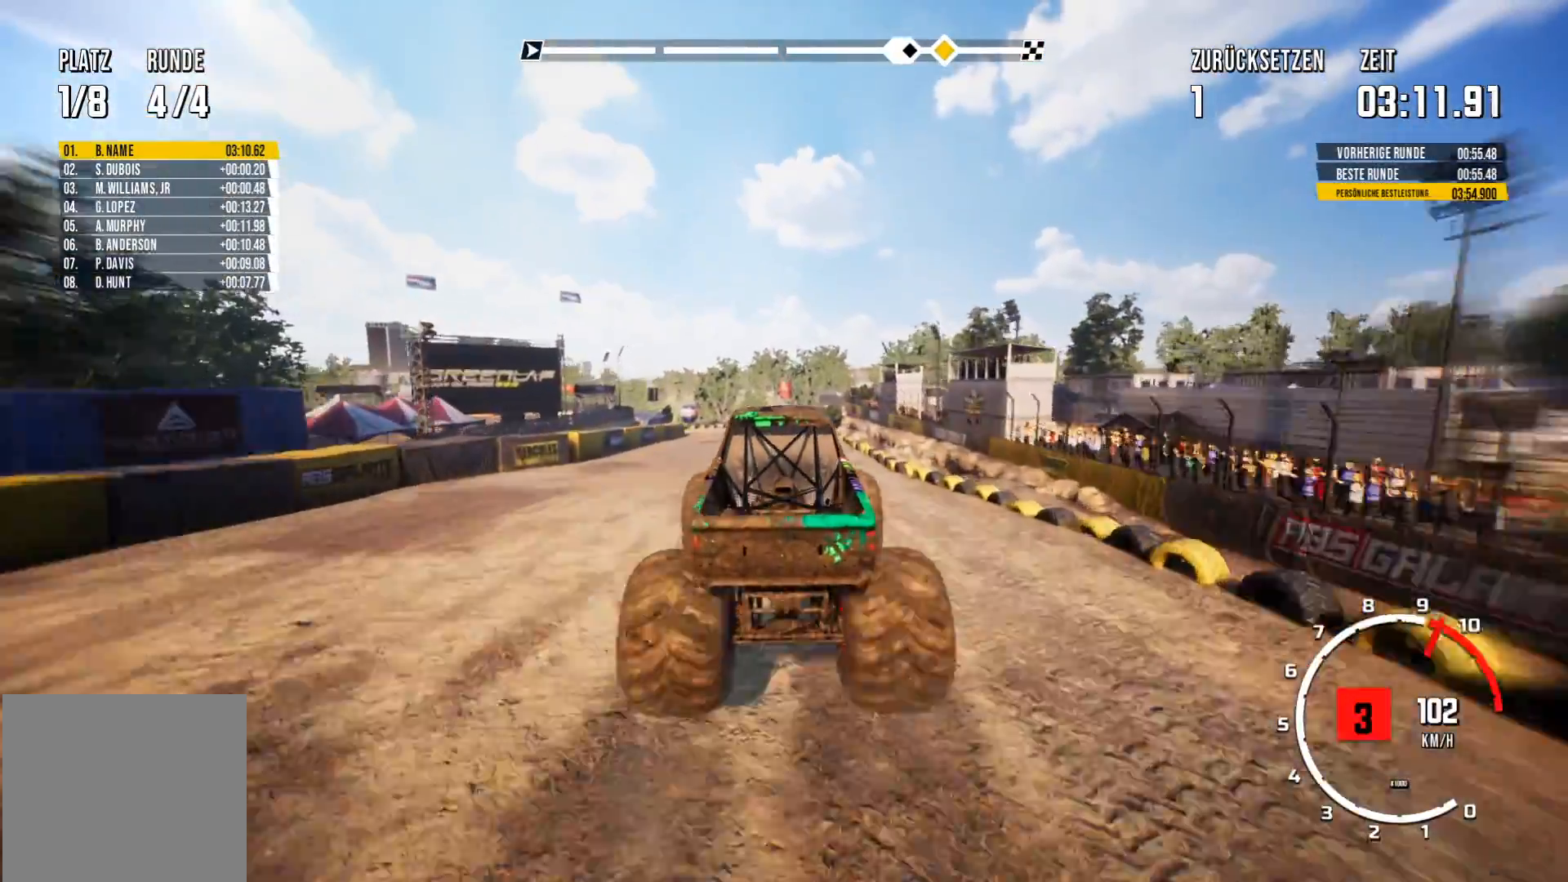
{"buttons": [], "left_stick": "center", "events": []}
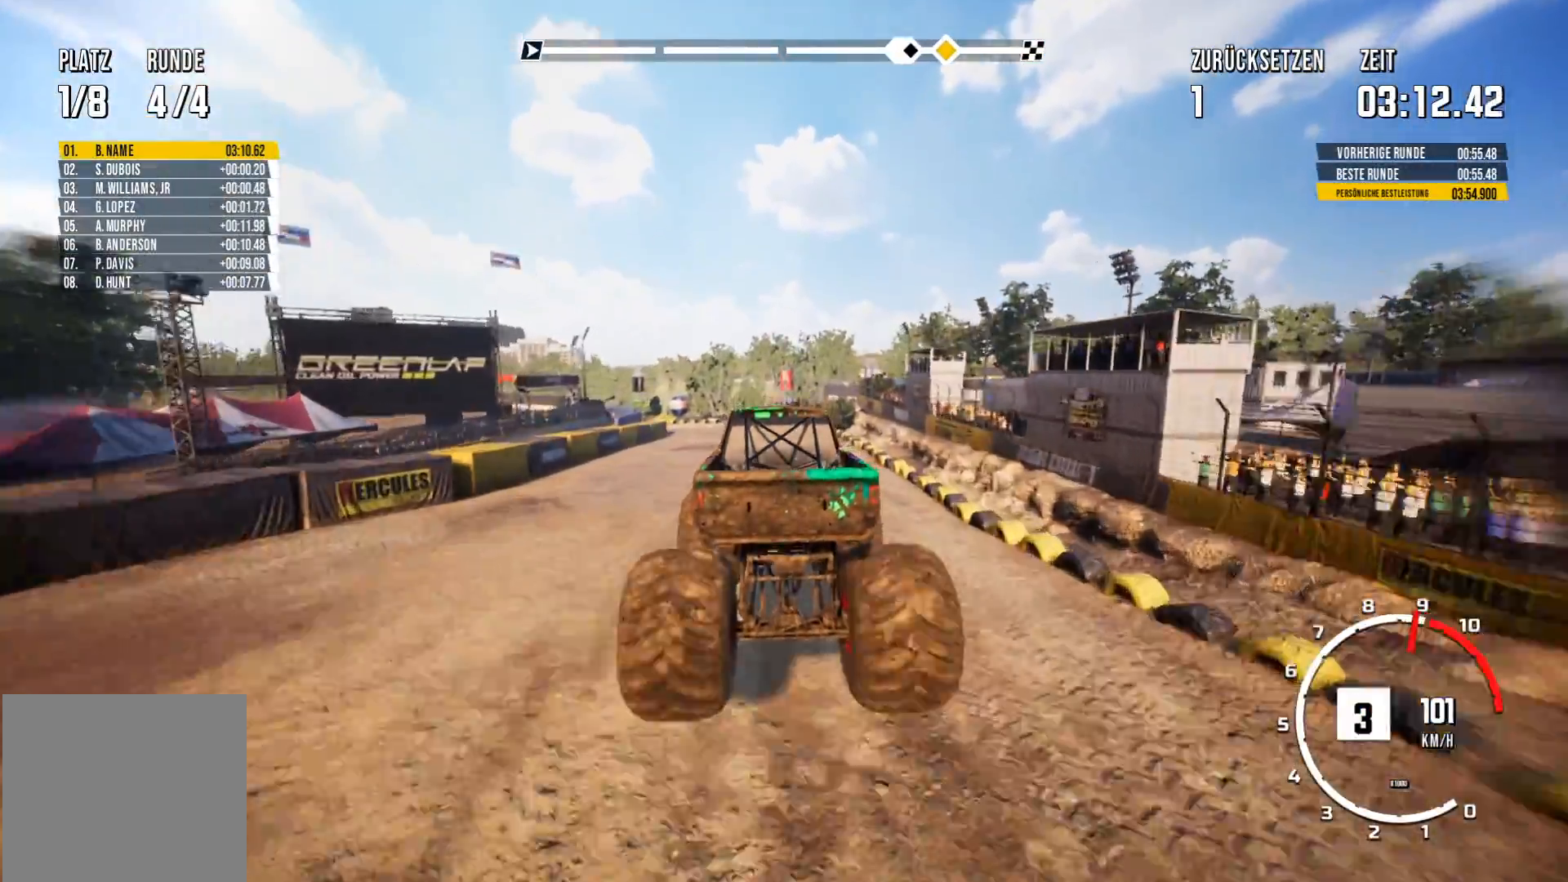
{"buttons": ["R2"], "left_stick": "center", "events": [[250, "R2", "down"]]}
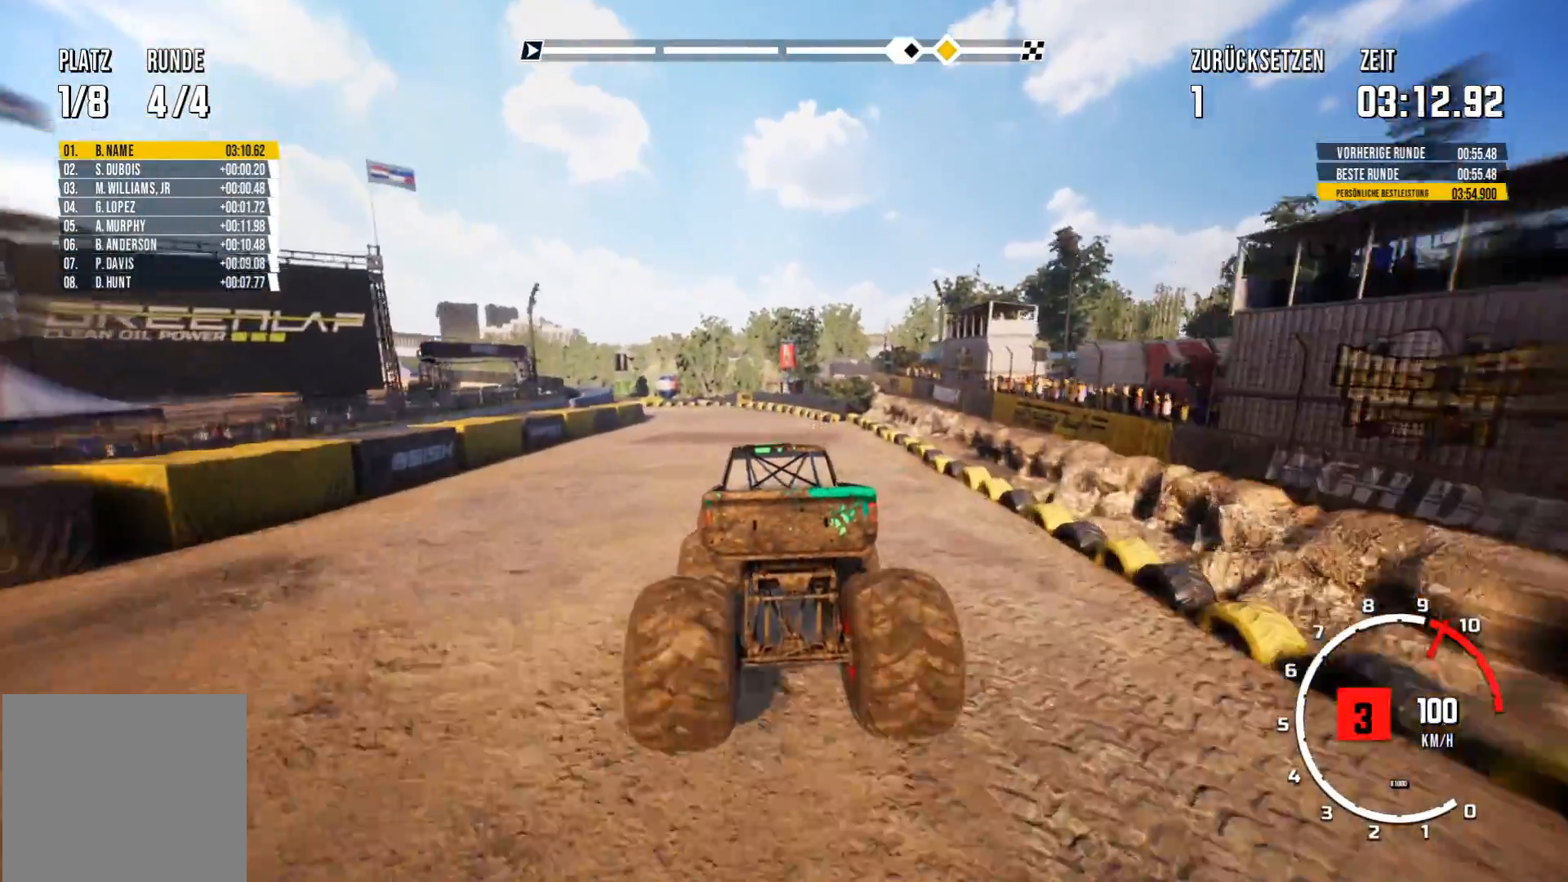
{"buttons": ["R2"], "left_stick": "center", "events": []}
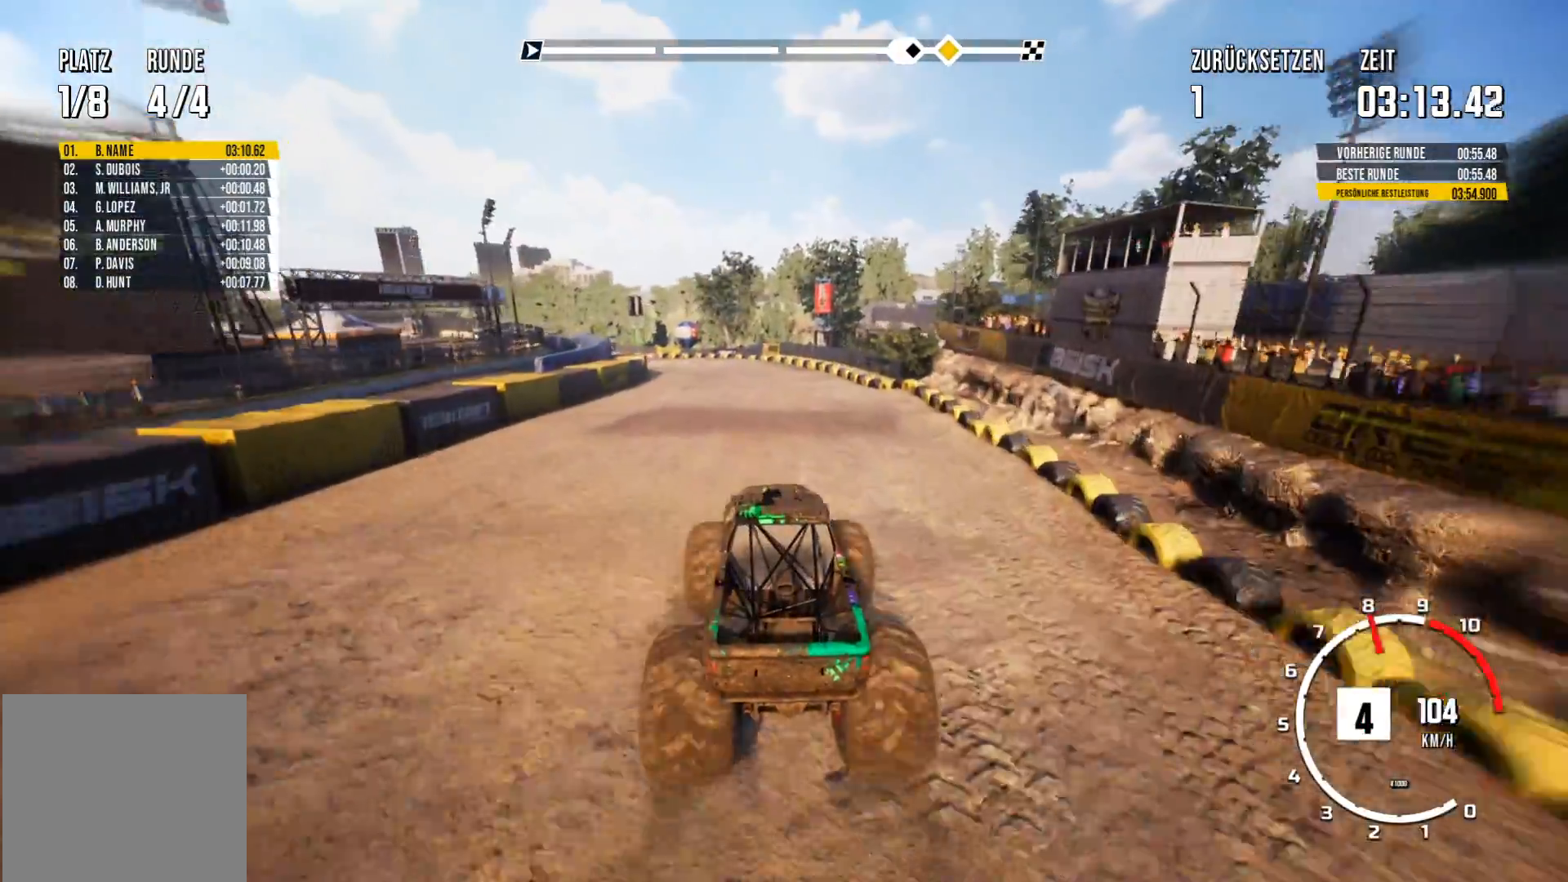
{"buttons": ["R2"], "left_stick": "center", "events": []}
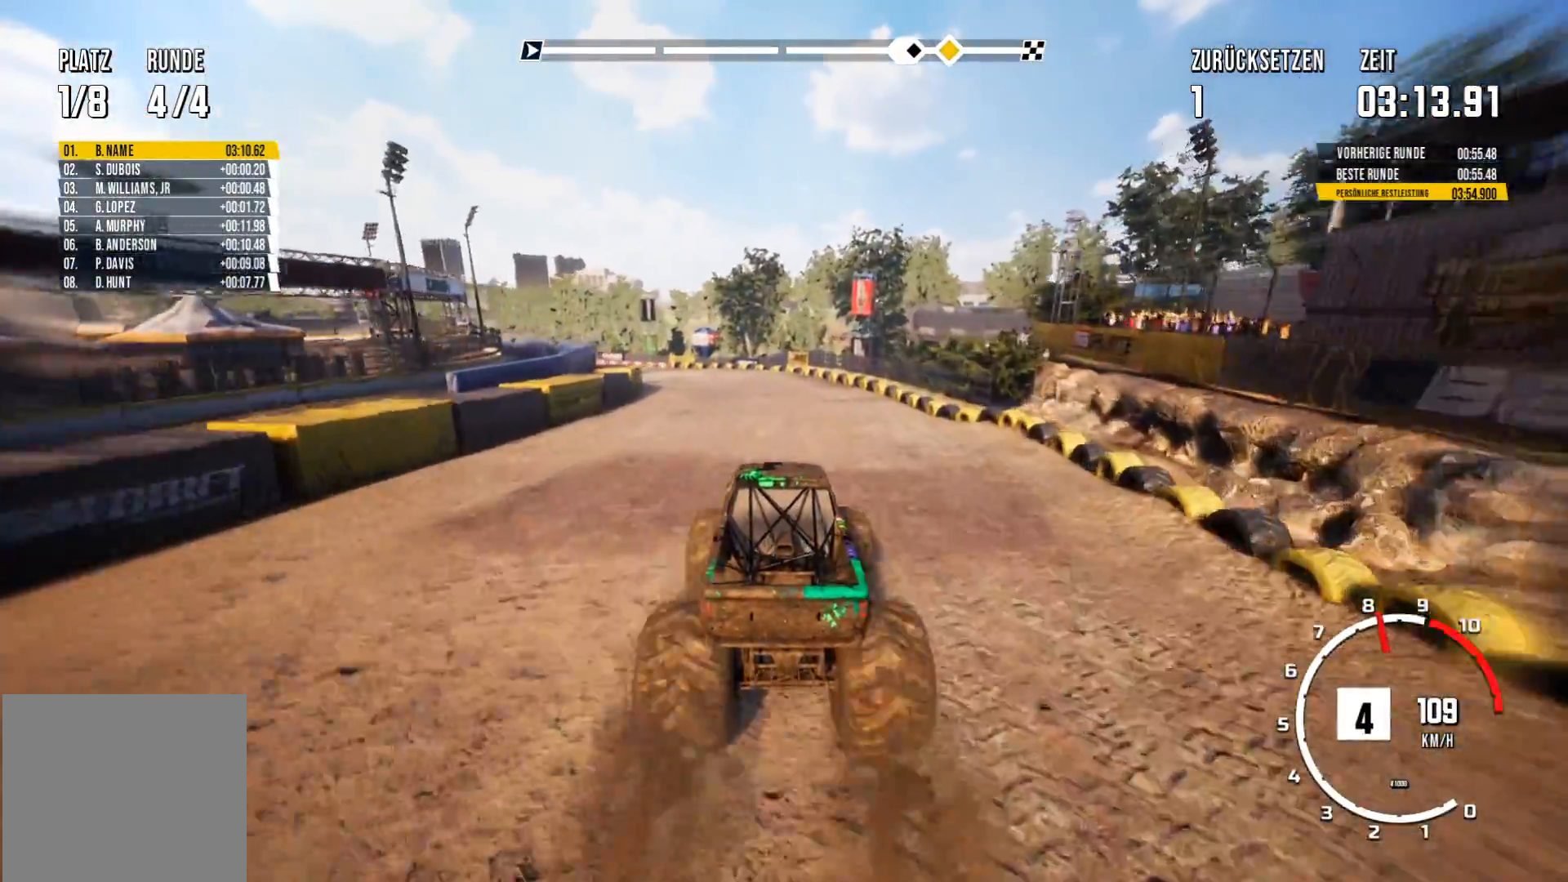
{"buttons": [], "left_stick": "center", "events": [[267, "R2", "up"]]}
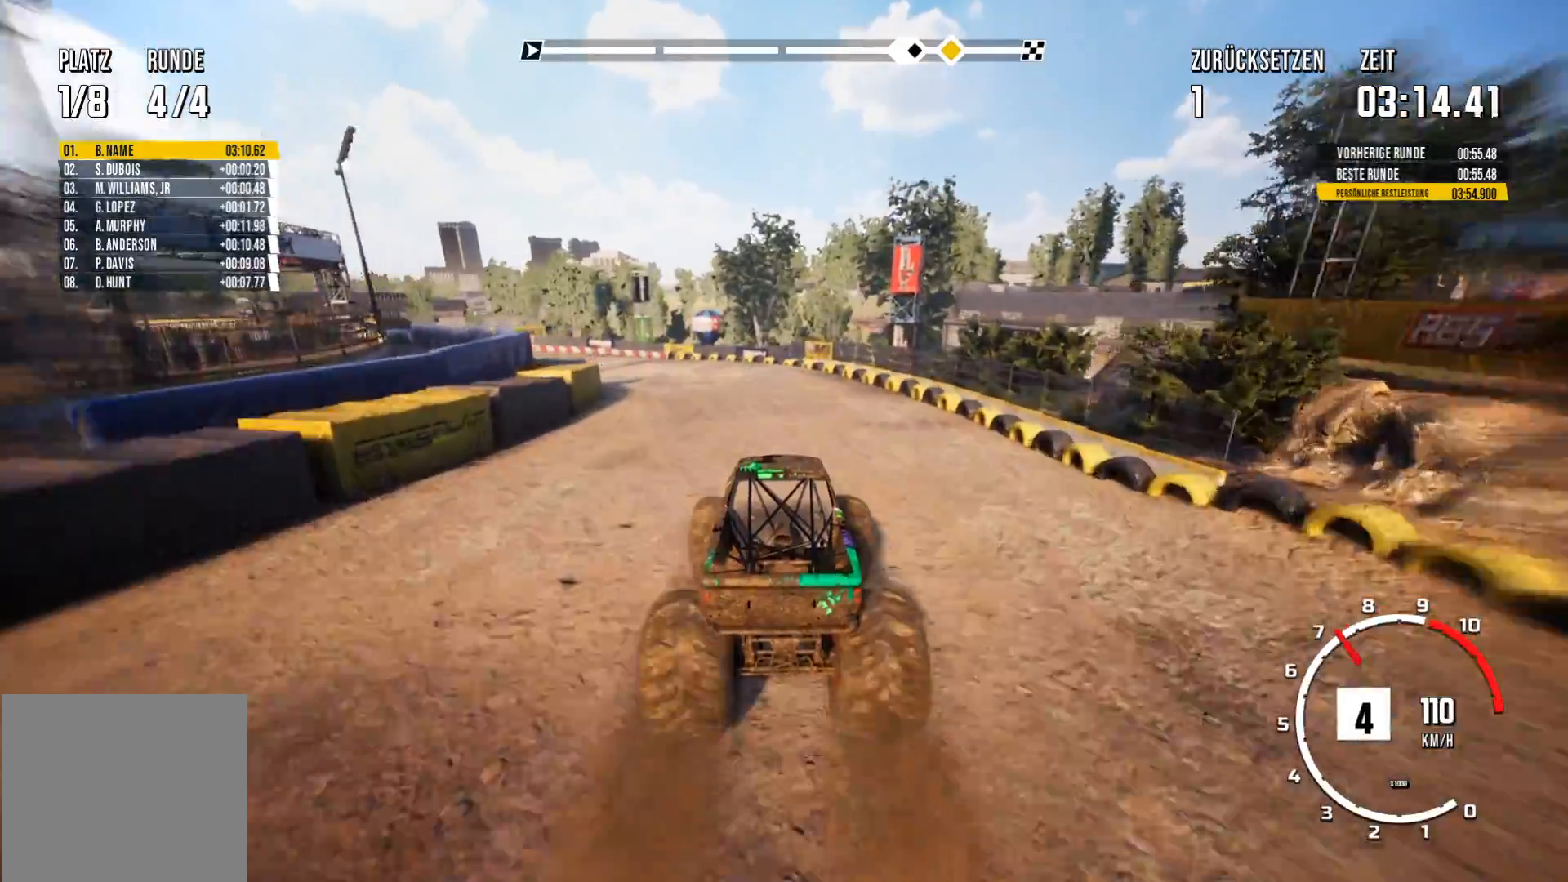
{"buttons": [], "left_stick": "left", "events": [[150, "left_stick", "left"], [333, "left_stick", "center"], [484, "left_stick", "left"]]}
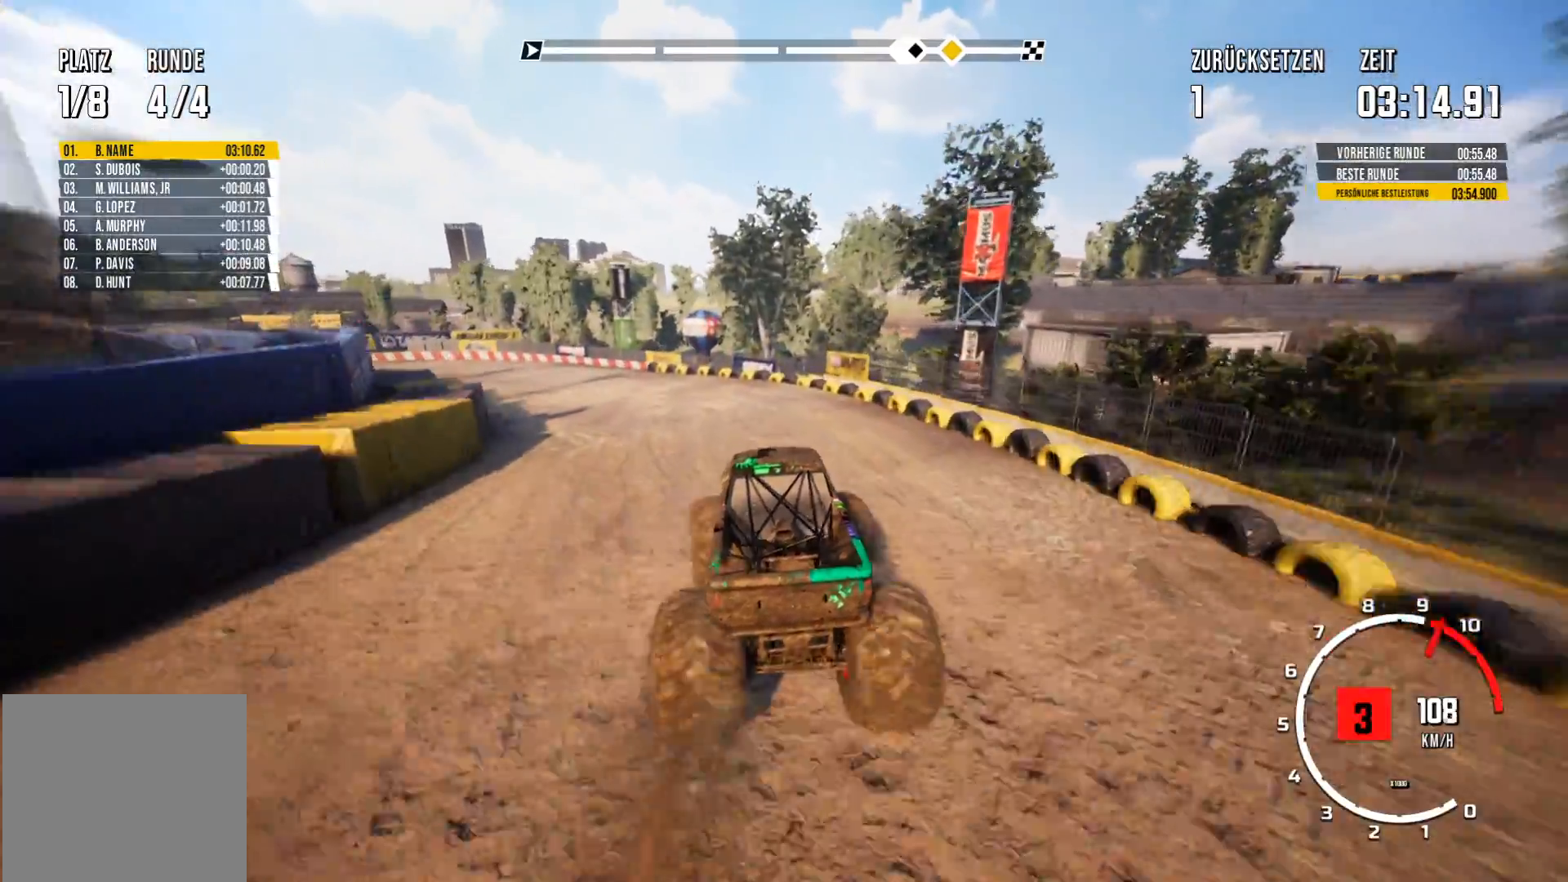
{"buttons": [], "left_stick": "center", "events": [[117, "left_stick", "center"]]}
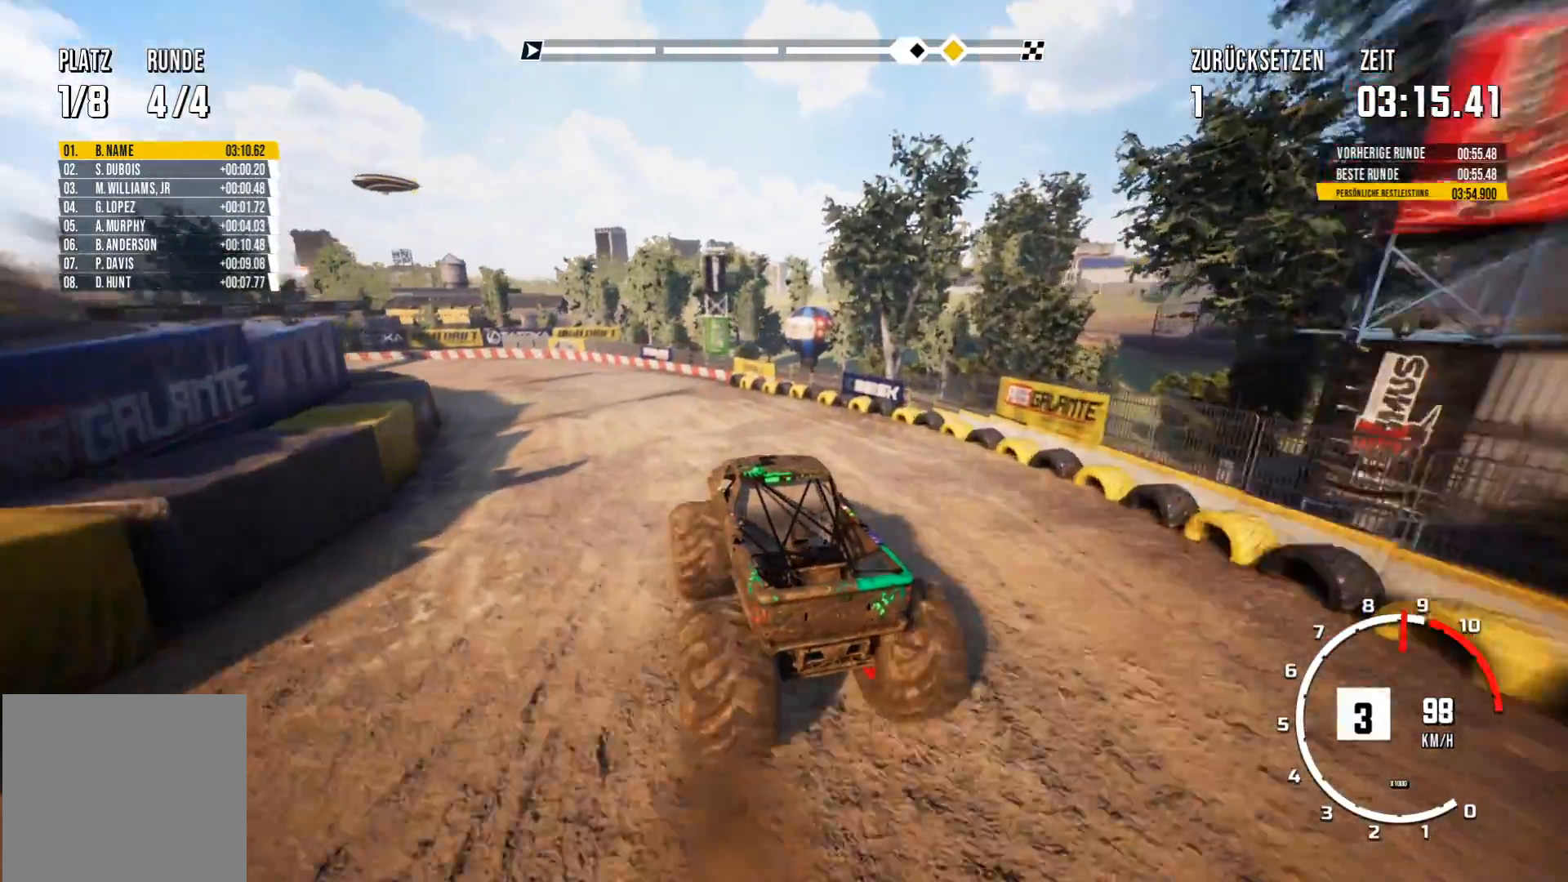
{"buttons": ["R2"], "left_stick": "center", "events": [[167, "R2", "down"]]}
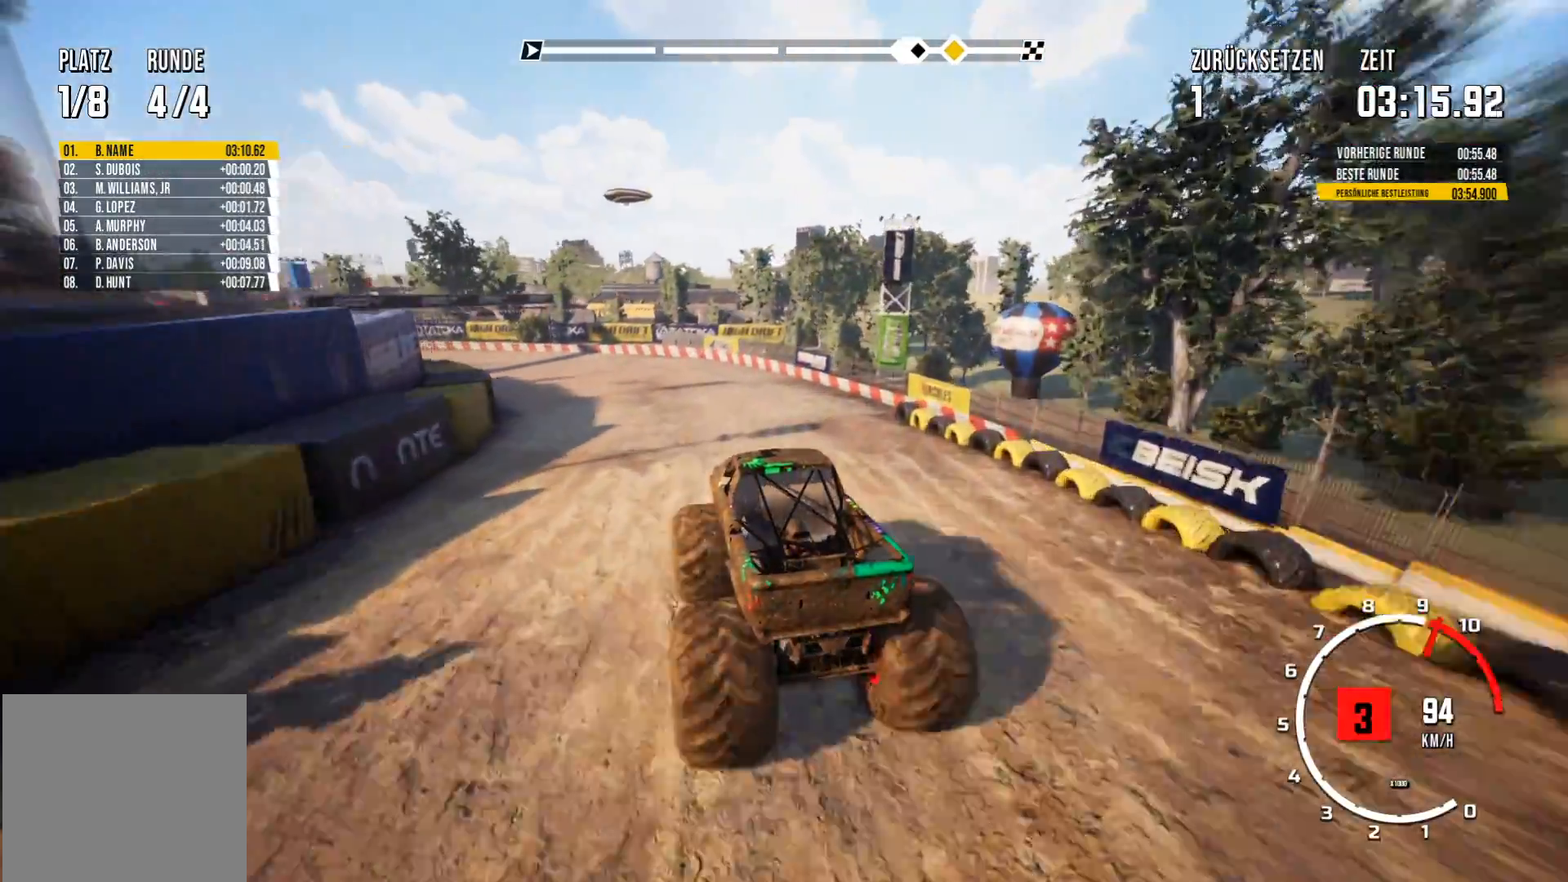
{"buttons": ["R2"], "left_stick": "center", "events": []}
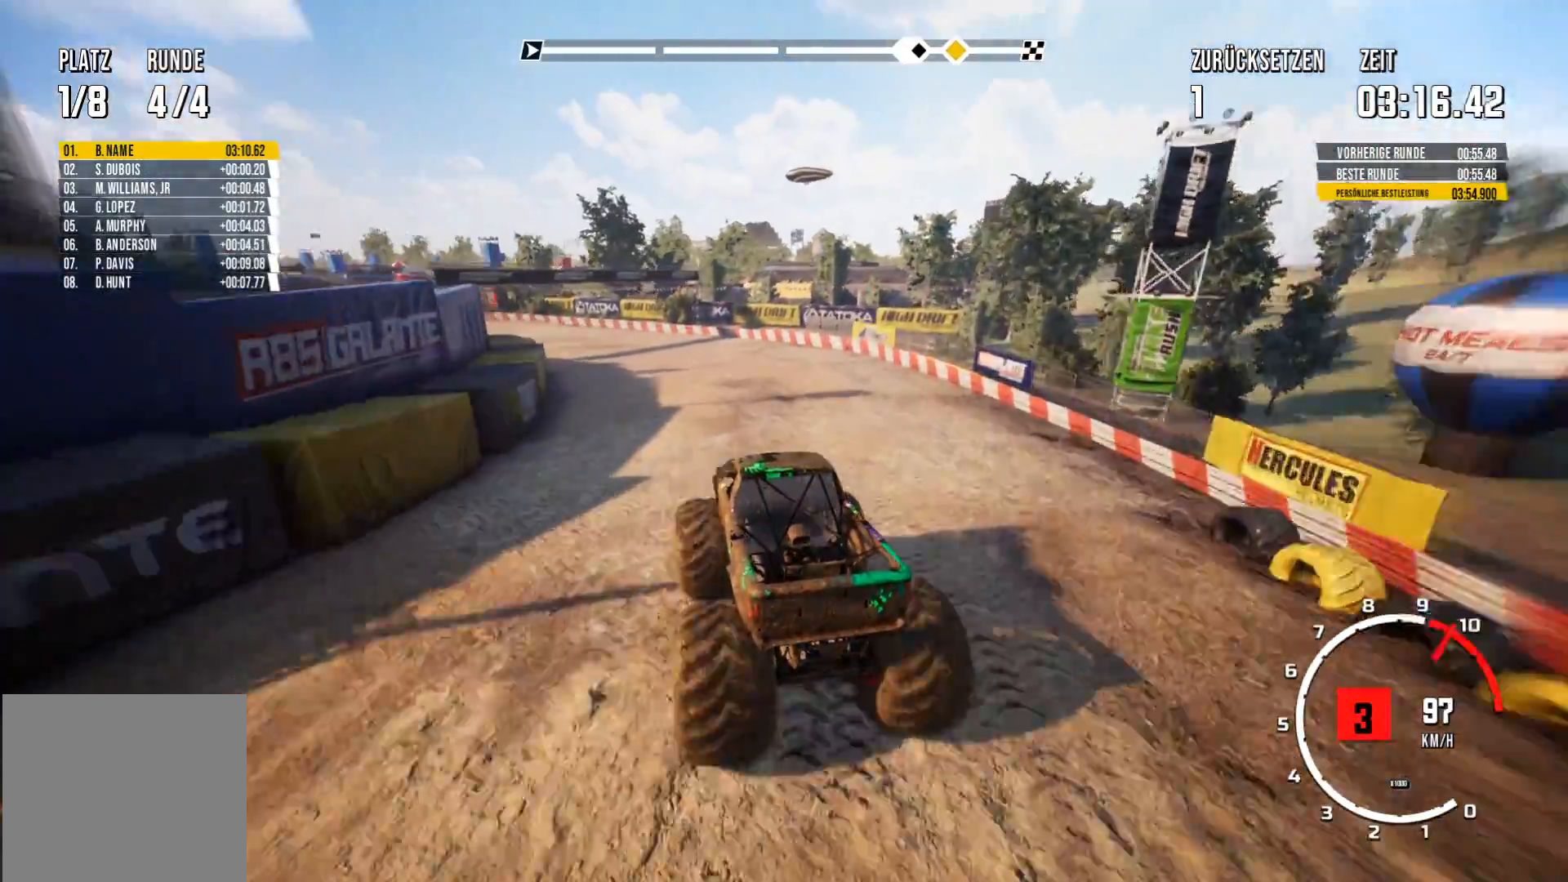
{"buttons": ["R2"], "left_stick": "center", "events": []}
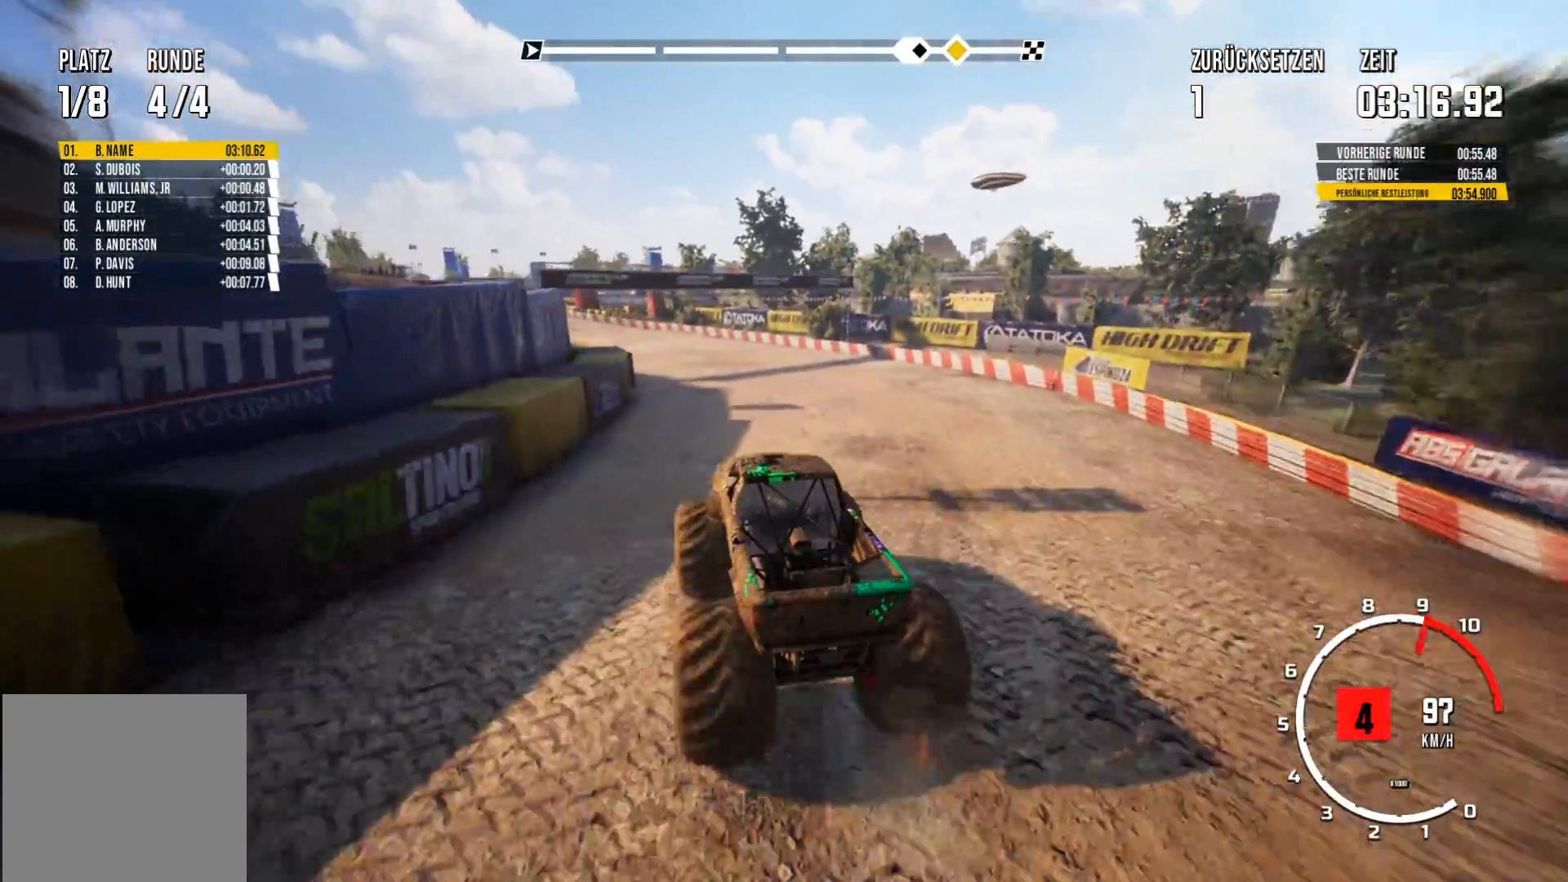
{"buttons": ["R2"], "left_stick": "center", "events": [[184, "left_stick", "right"], [301, "left_stick", "center"]]}
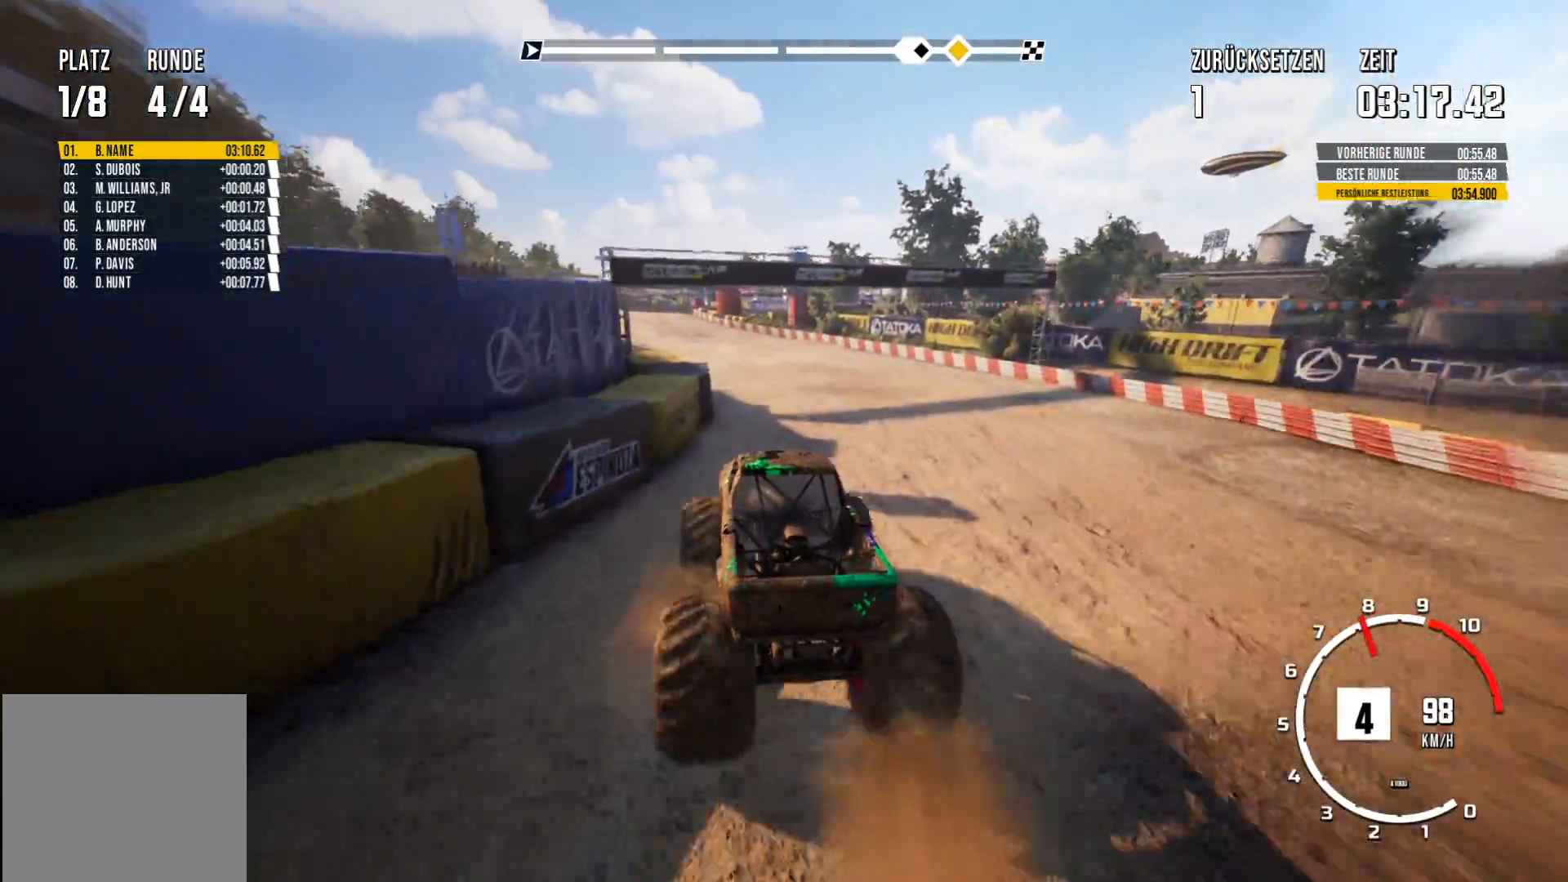
{"buttons": ["R2"], "left_stick": "left", "events": [[83, "left_stick", "right"], [183, "left_stick", "center"], [383, "left_stick", "left"]]}
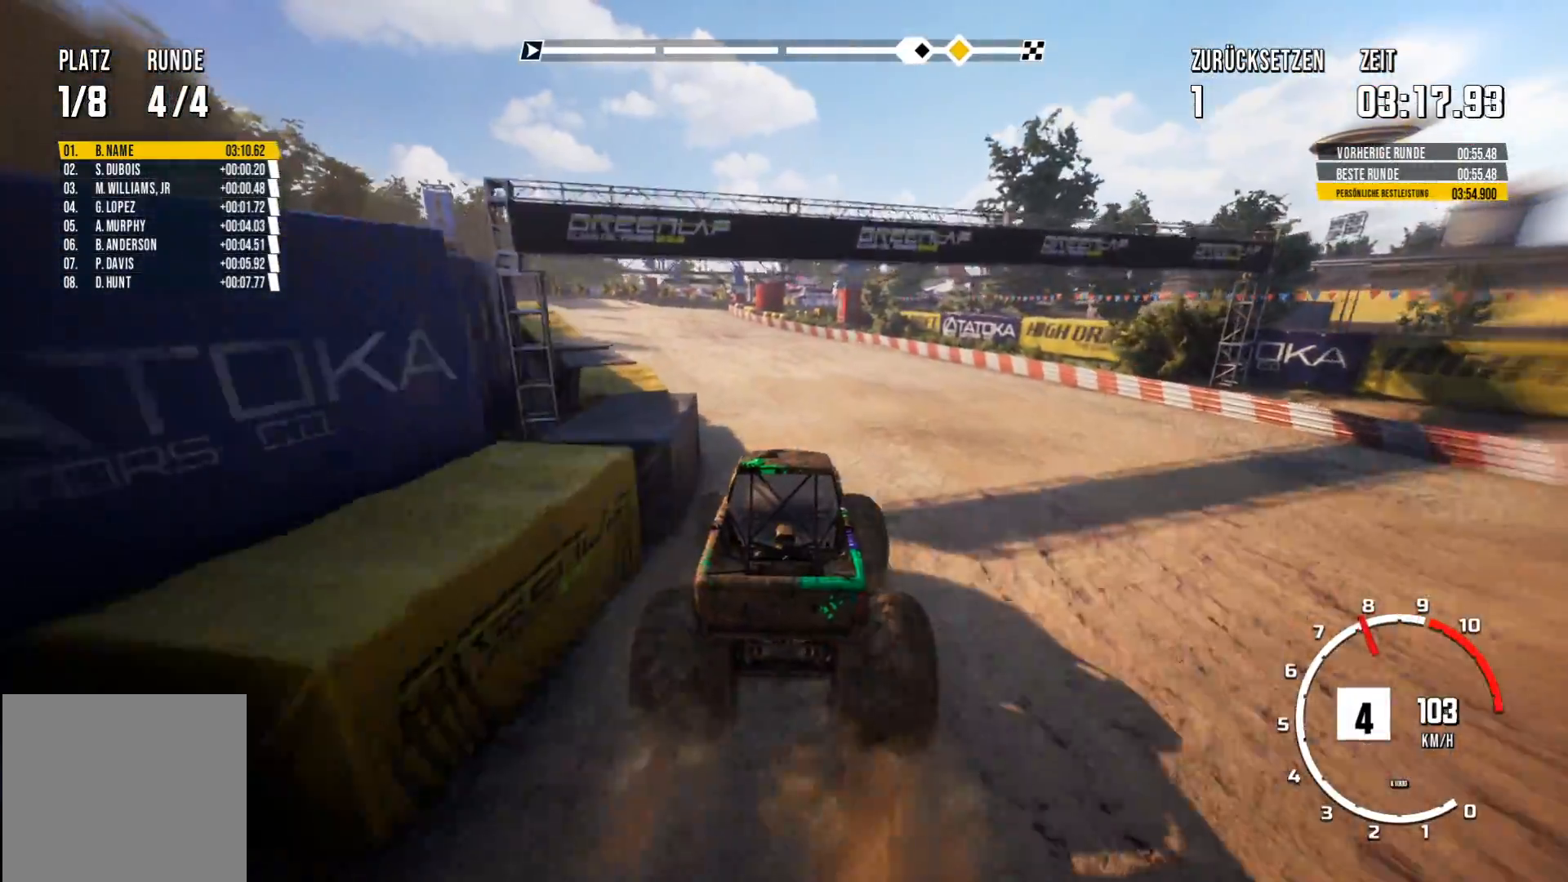
{"buttons": ["R2"], "left_stick": "center", "events": [[284, "left_stick", "center"]]}
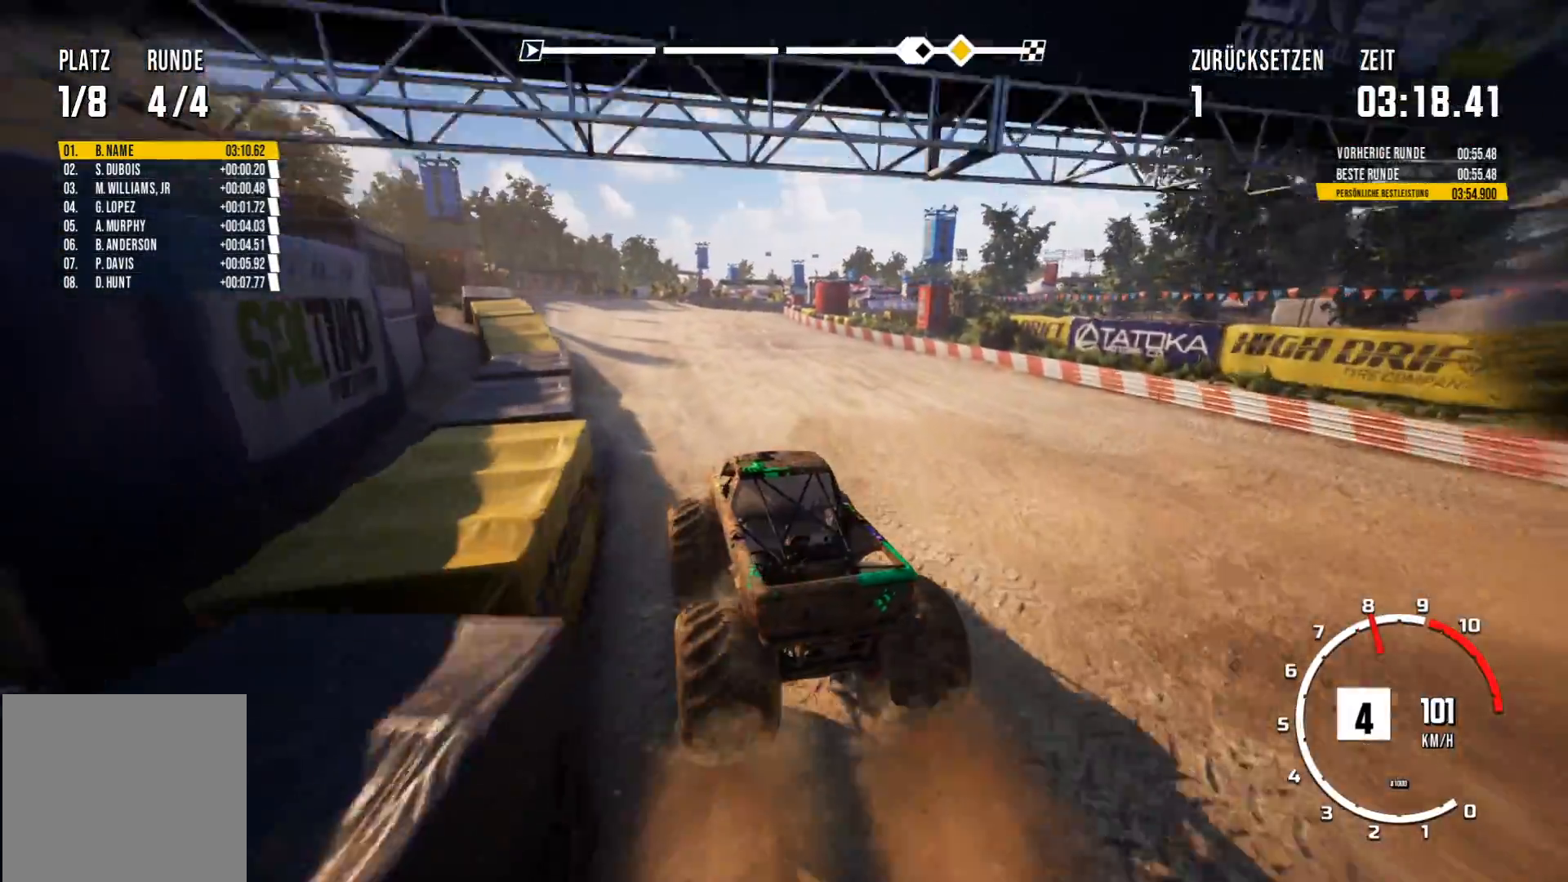
{"buttons": [], "left_stick": "center", "events": [[100, "left_stick", "right"], [333, "R2", "up"], [433, "left_stick", "center"]]}
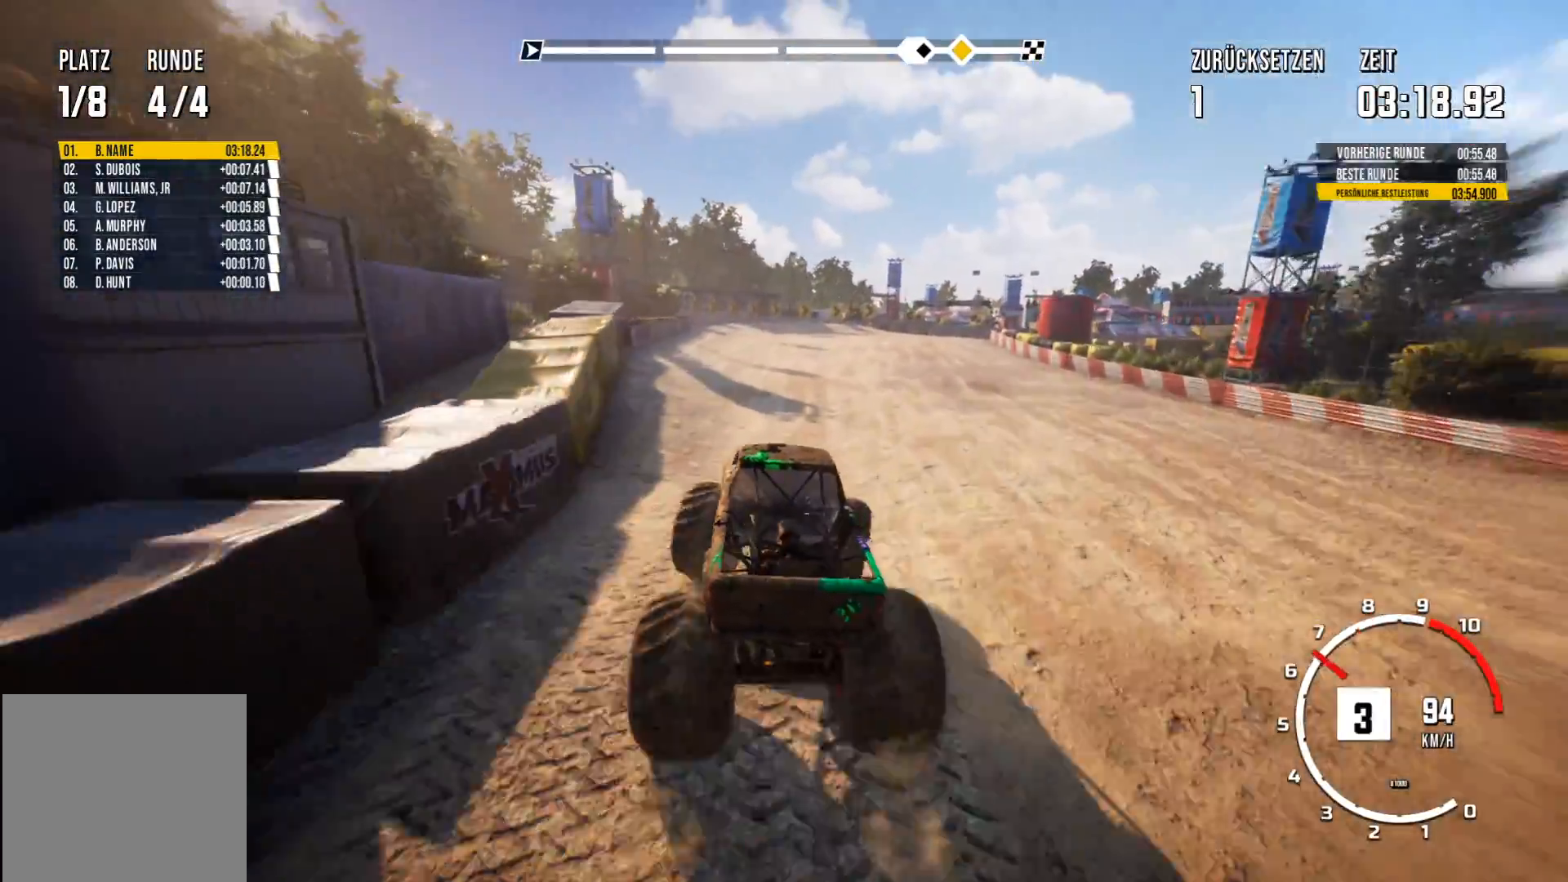
{"buttons": ["R2"], "left_stick": "center", "events": [[84, "R2", "down"]]}
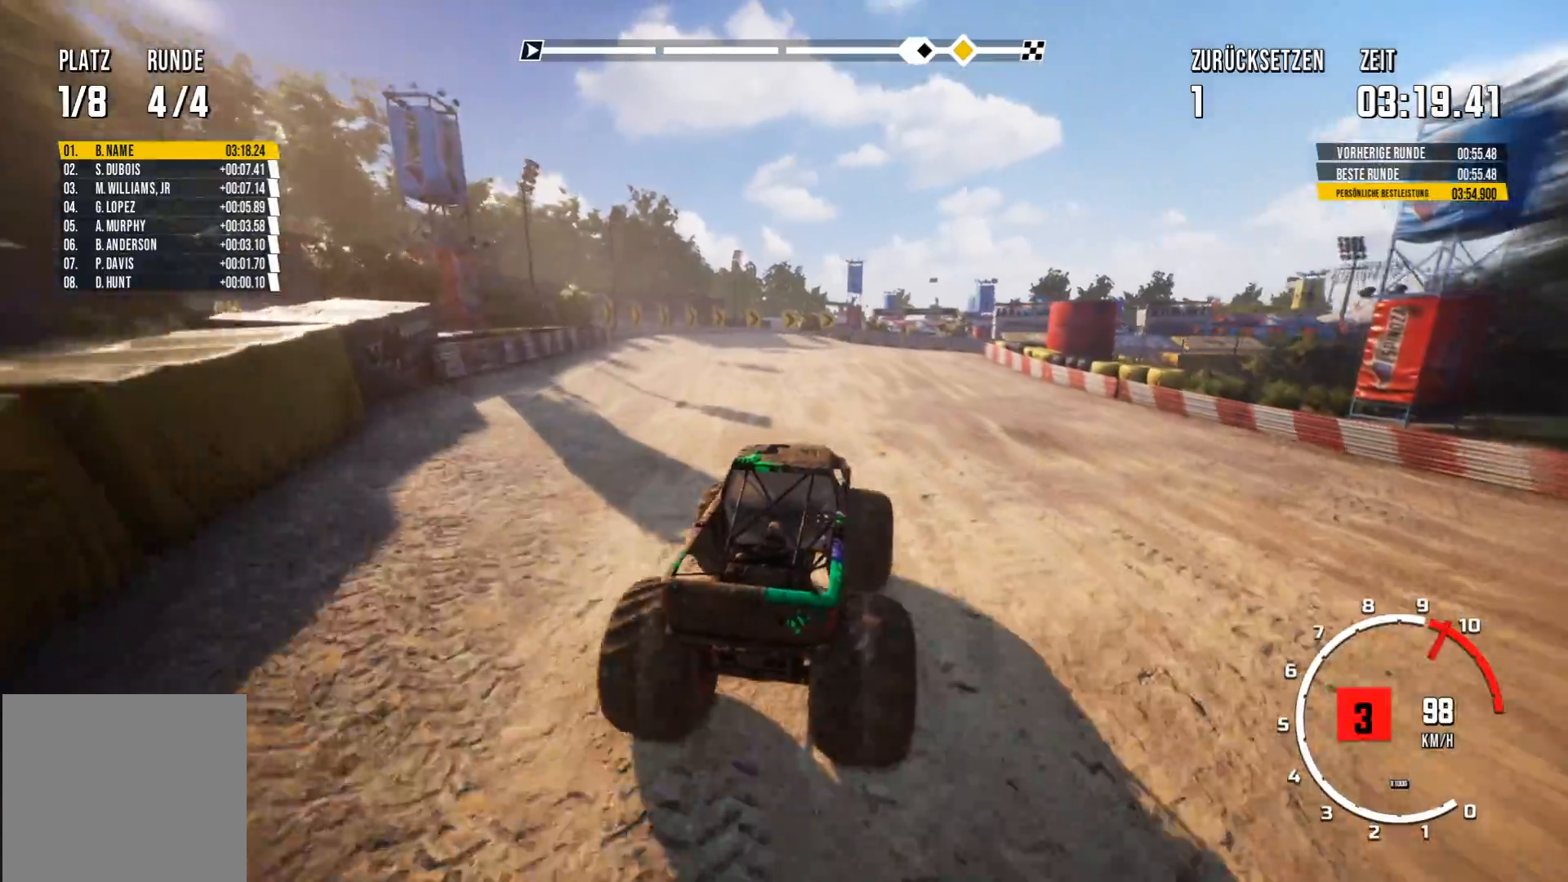
{"buttons": [], "left_stick": "center", "events": [[300, "left_stick", "left"], [433, "left_stick", "center"], [467, "R2", "up"]]}
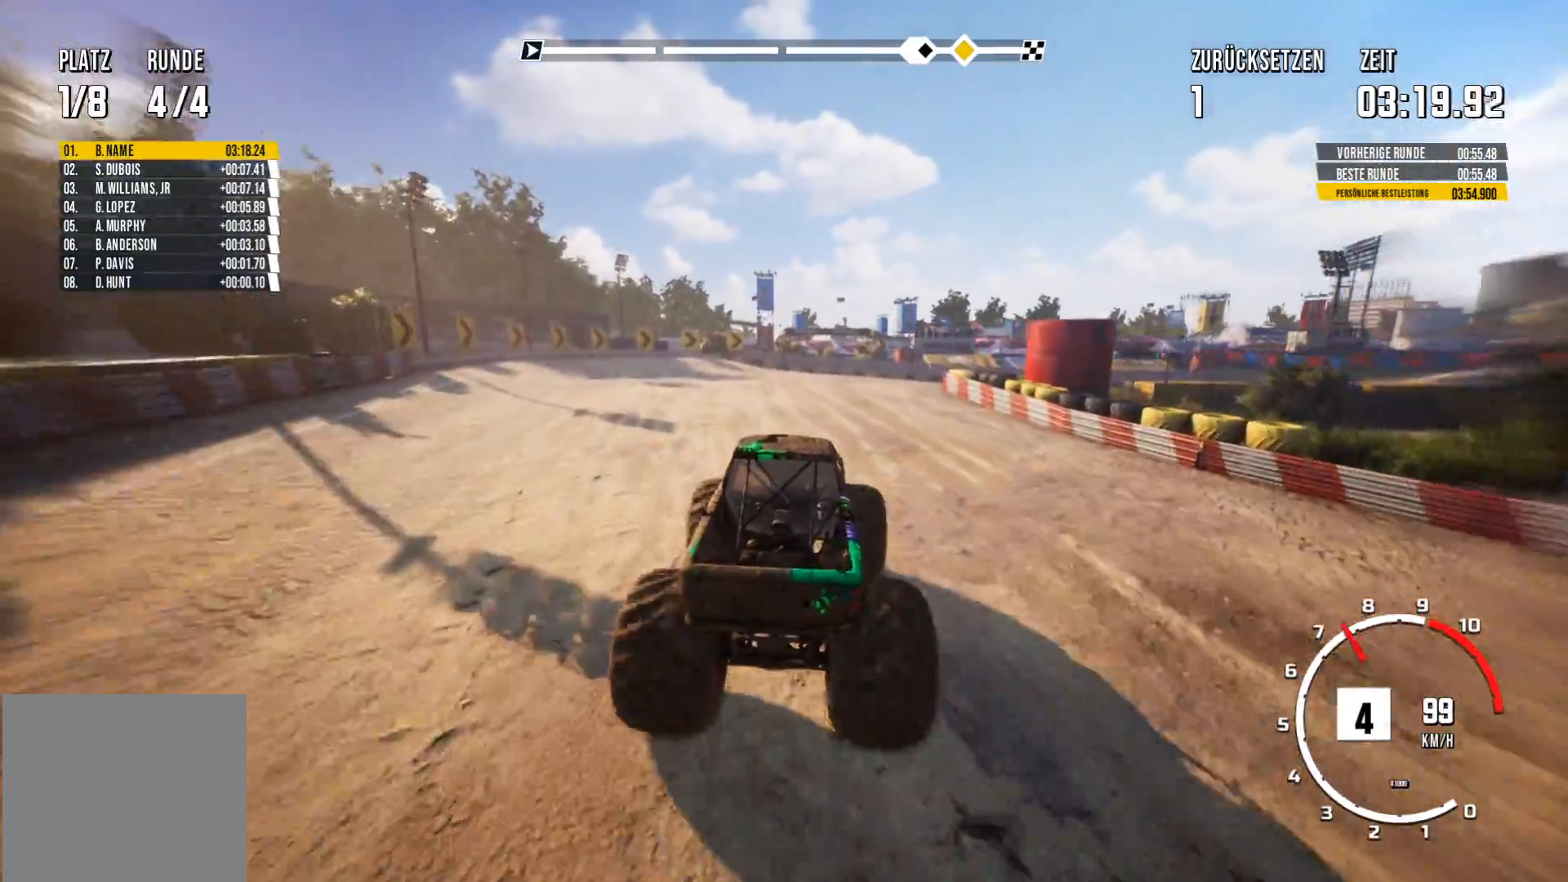
{"buttons": ["R2"], "left_stick": "center", "events": [[284, "R2", "down"]]}
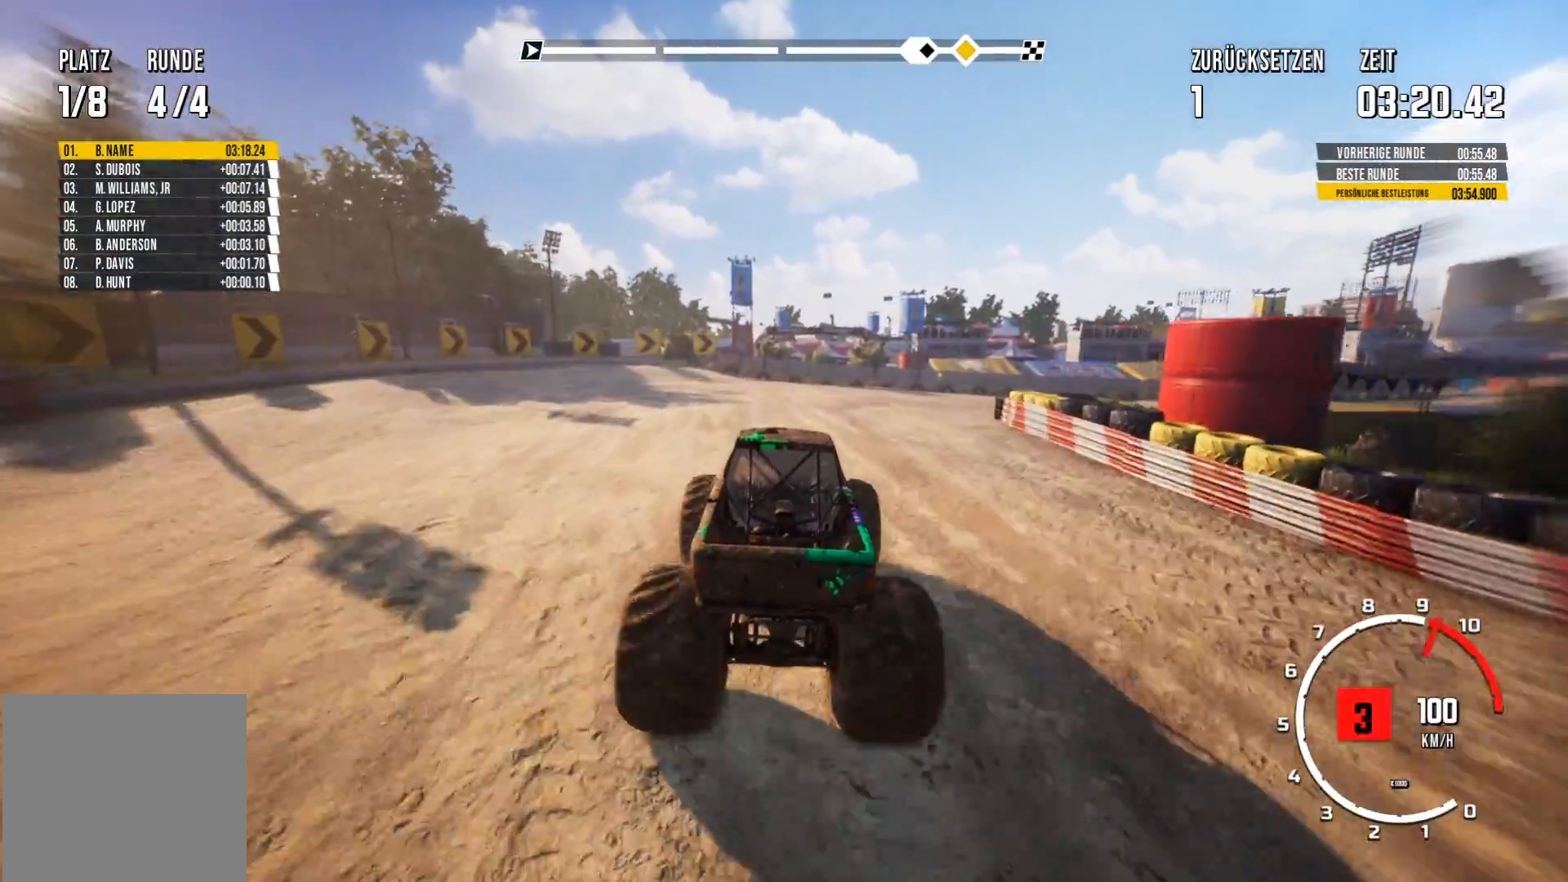
{"buttons": [], "left_stick": "right", "events": [[33, "left_stick", "right"], [183, "R2", "up"], [267, "left_stick", "center"], [367, "left_stick", "right"]]}
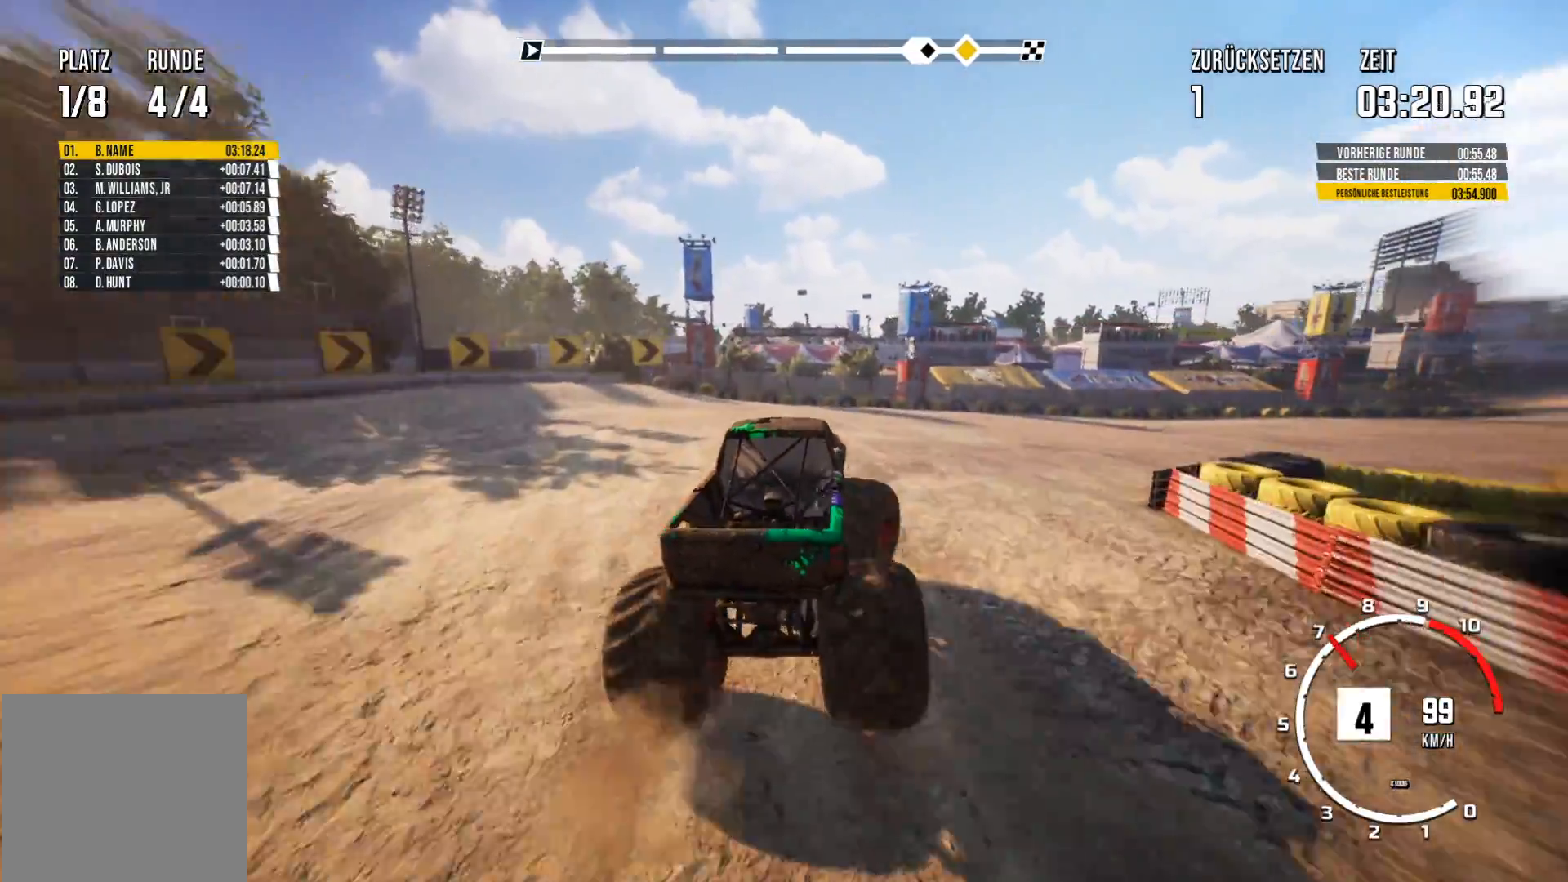
{"buttons": ["R2"], "left_stick": "center", "events": [[367, "left_stick", "center"], [434, "R2", "down"]]}
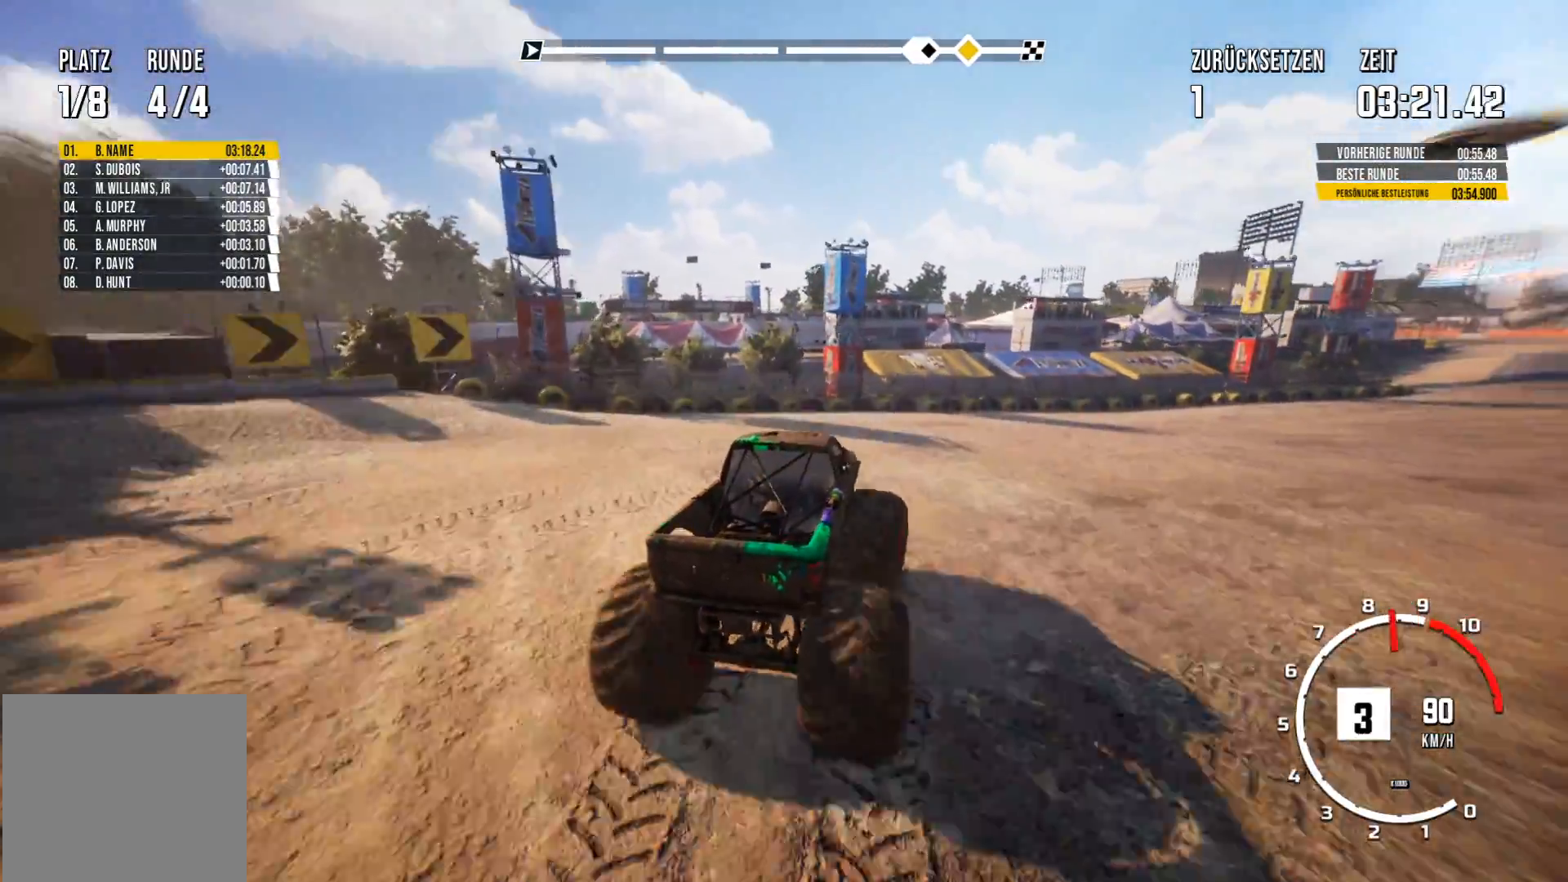
{"buttons": ["R2"], "left_stick": "center", "events": [[150, "R2", "up"], [283, "R2", "down"]]}
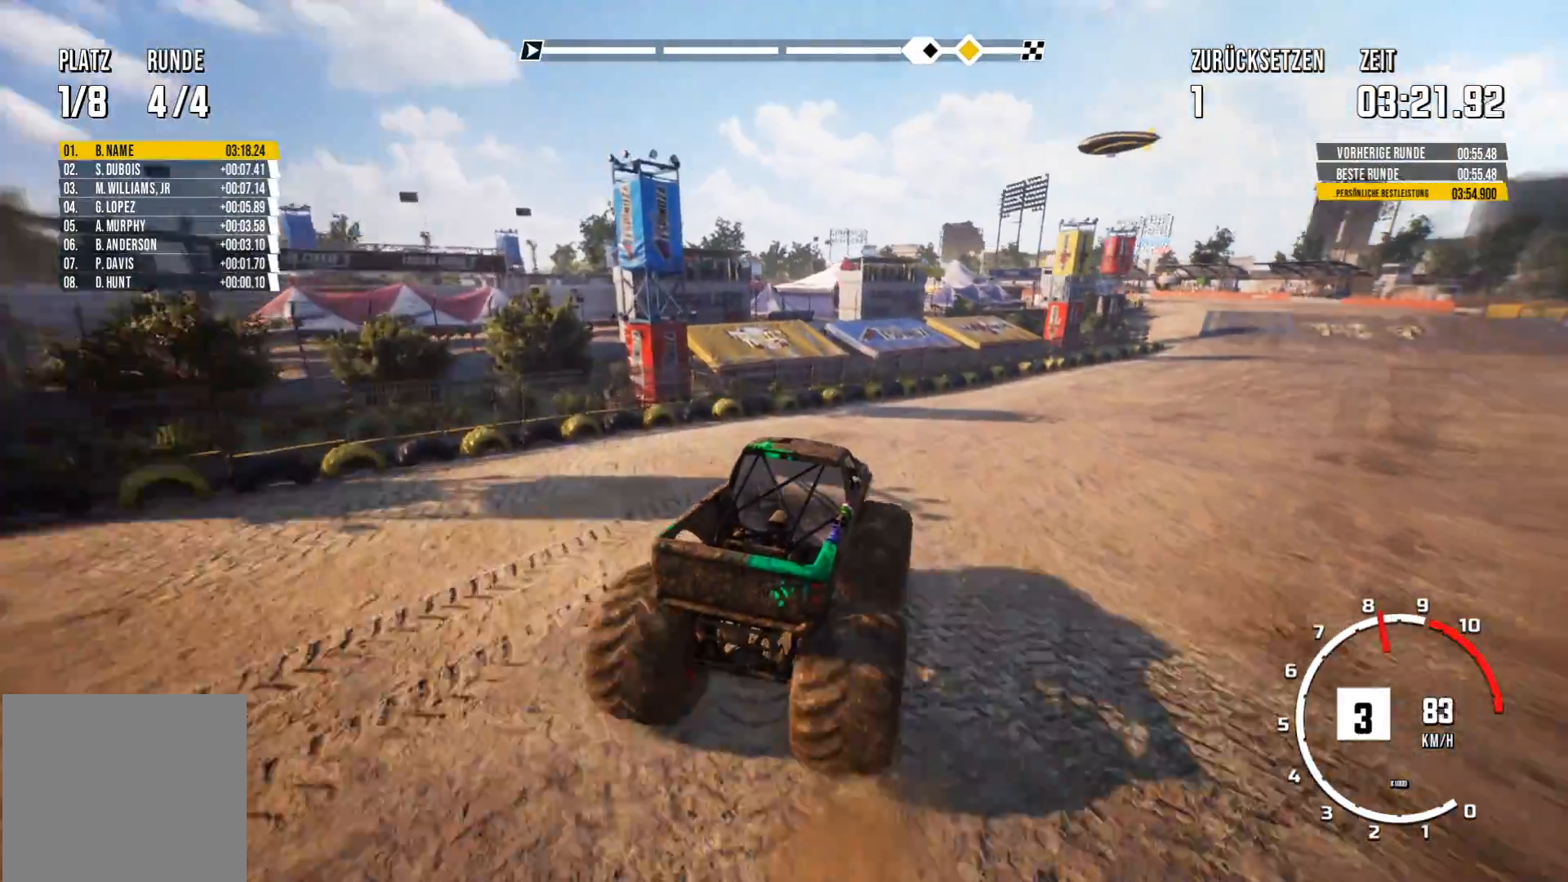
{"buttons": ["R2"], "left_stick": "center", "events": []}
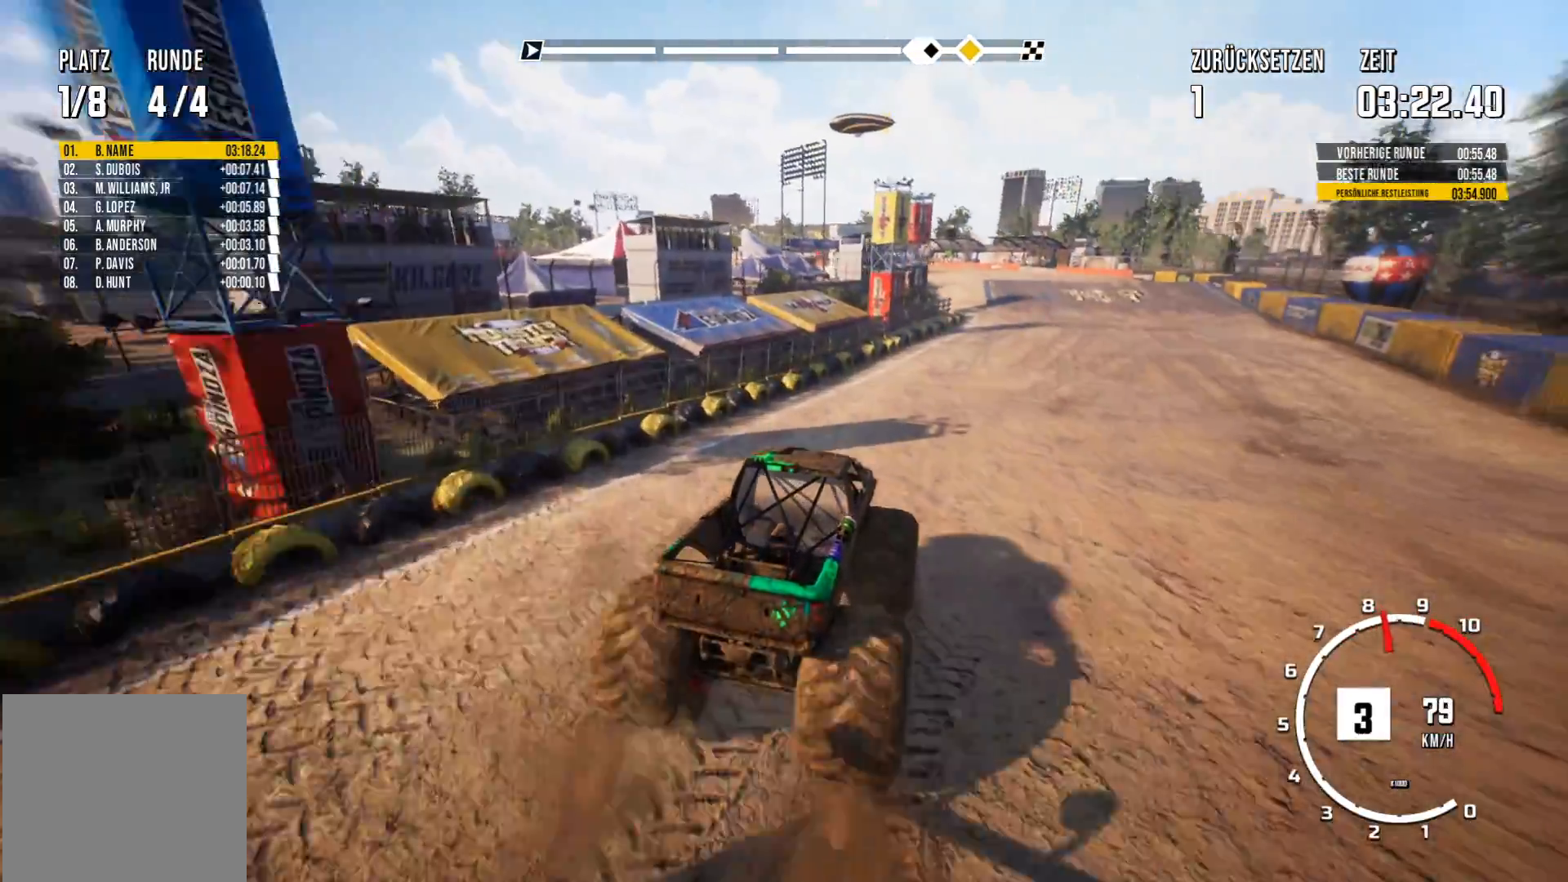
{"buttons": ["R2"], "left_stick": "center", "events": []}
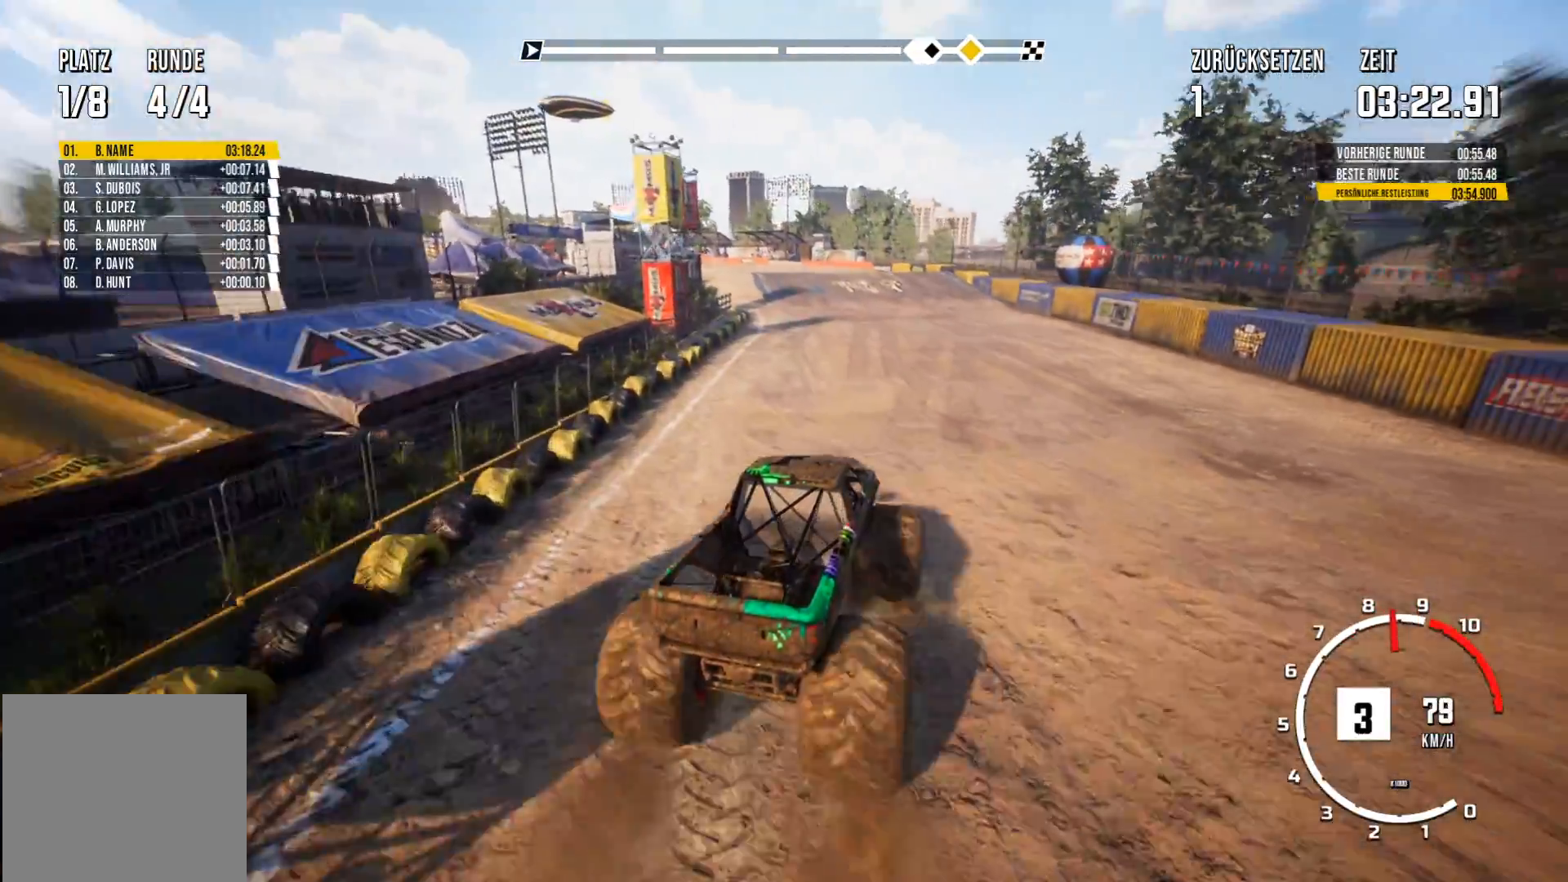
{"buttons": ["R2"], "left_stick": "center", "events": [[117, "left_stick", "left"], [351, "left_stick", "center"]]}
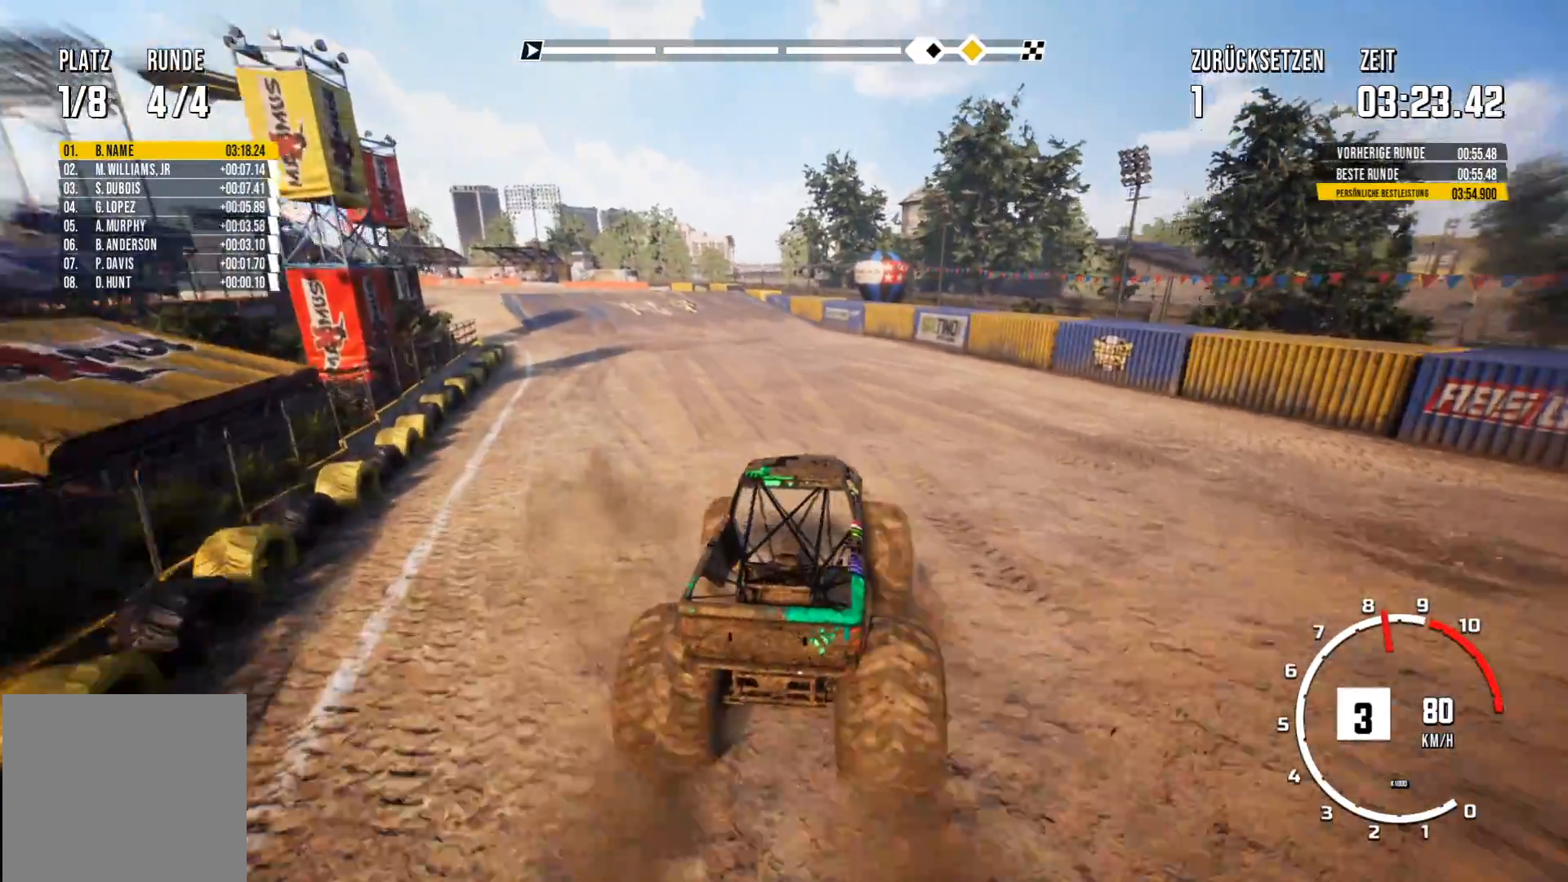
{"buttons": ["R2"], "left_stick": "center", "events": [[50, "left_stick", "left"], [200, "left_stick", "center"]]}
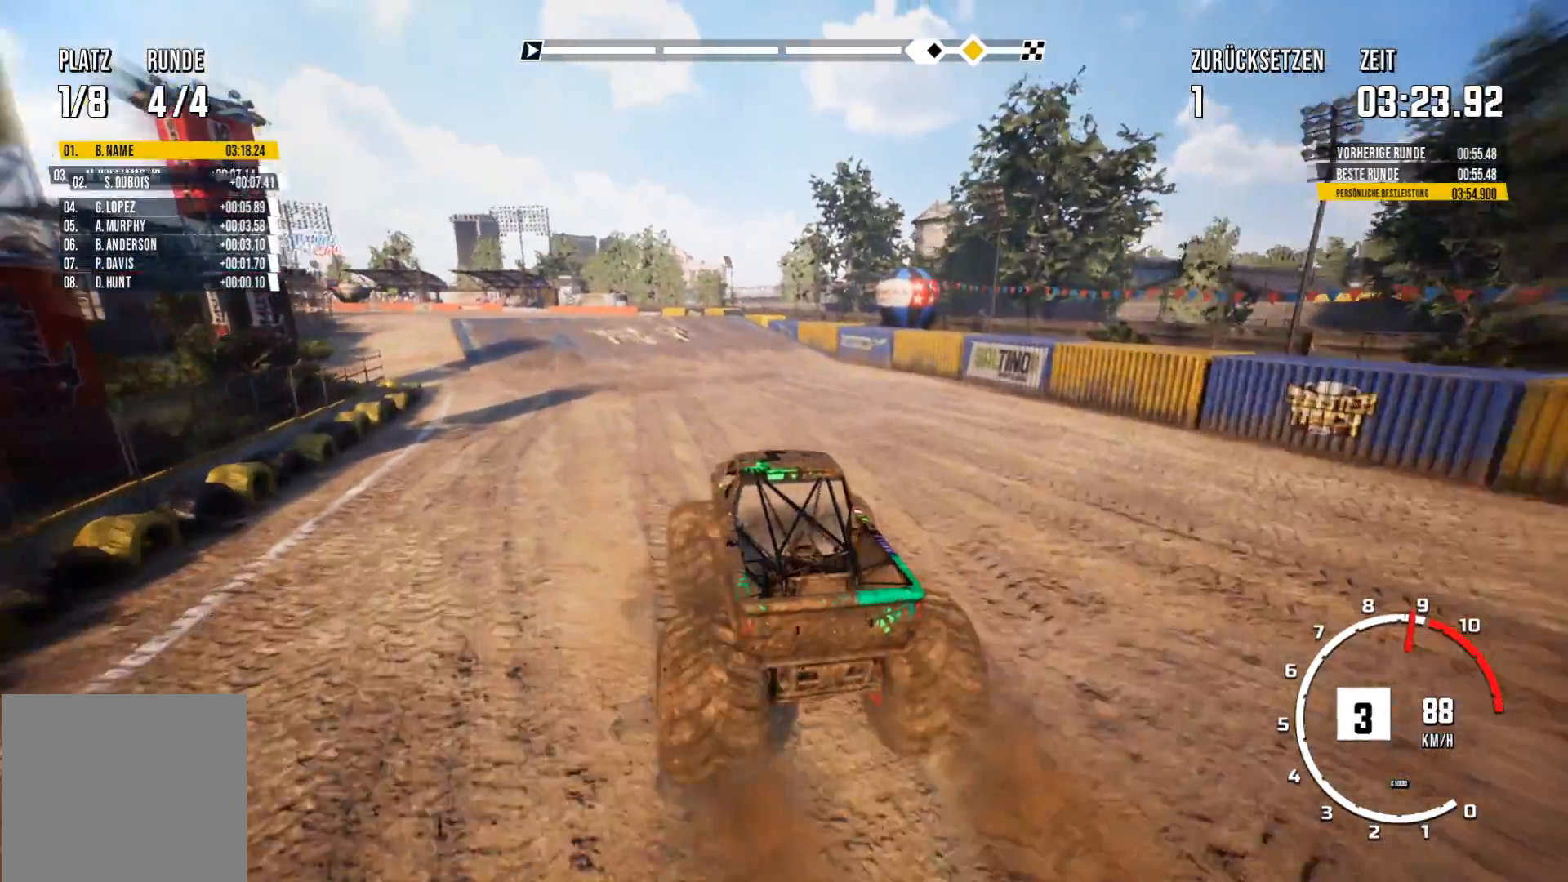
{"buttons": ["R2"], "left_stick": "center", "events": []}
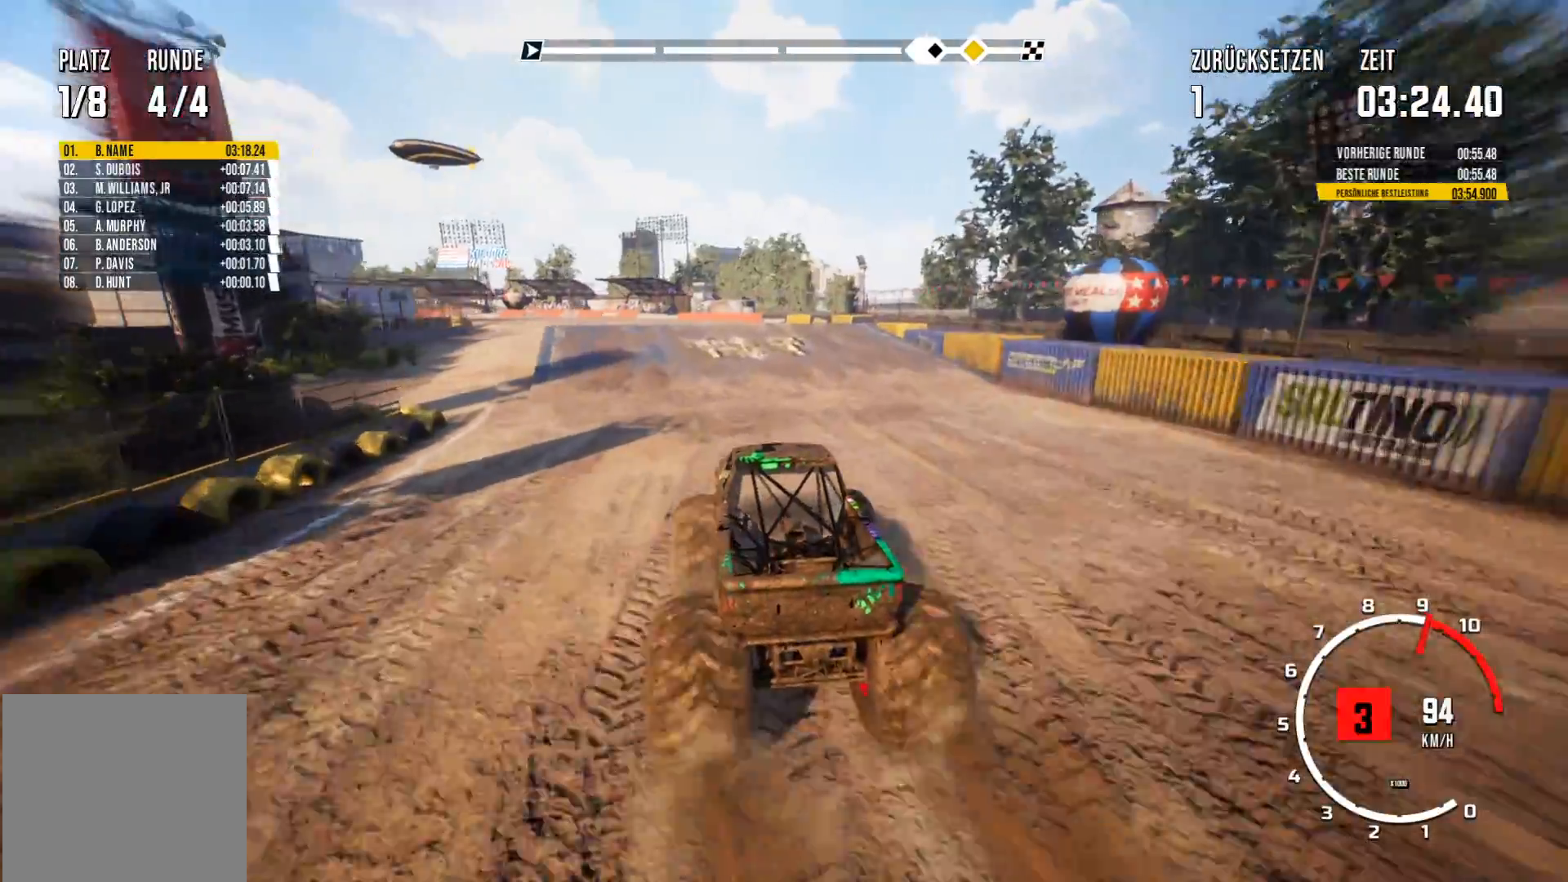
{"buttons": ["R2"], "left_stick": "center", "events": []}
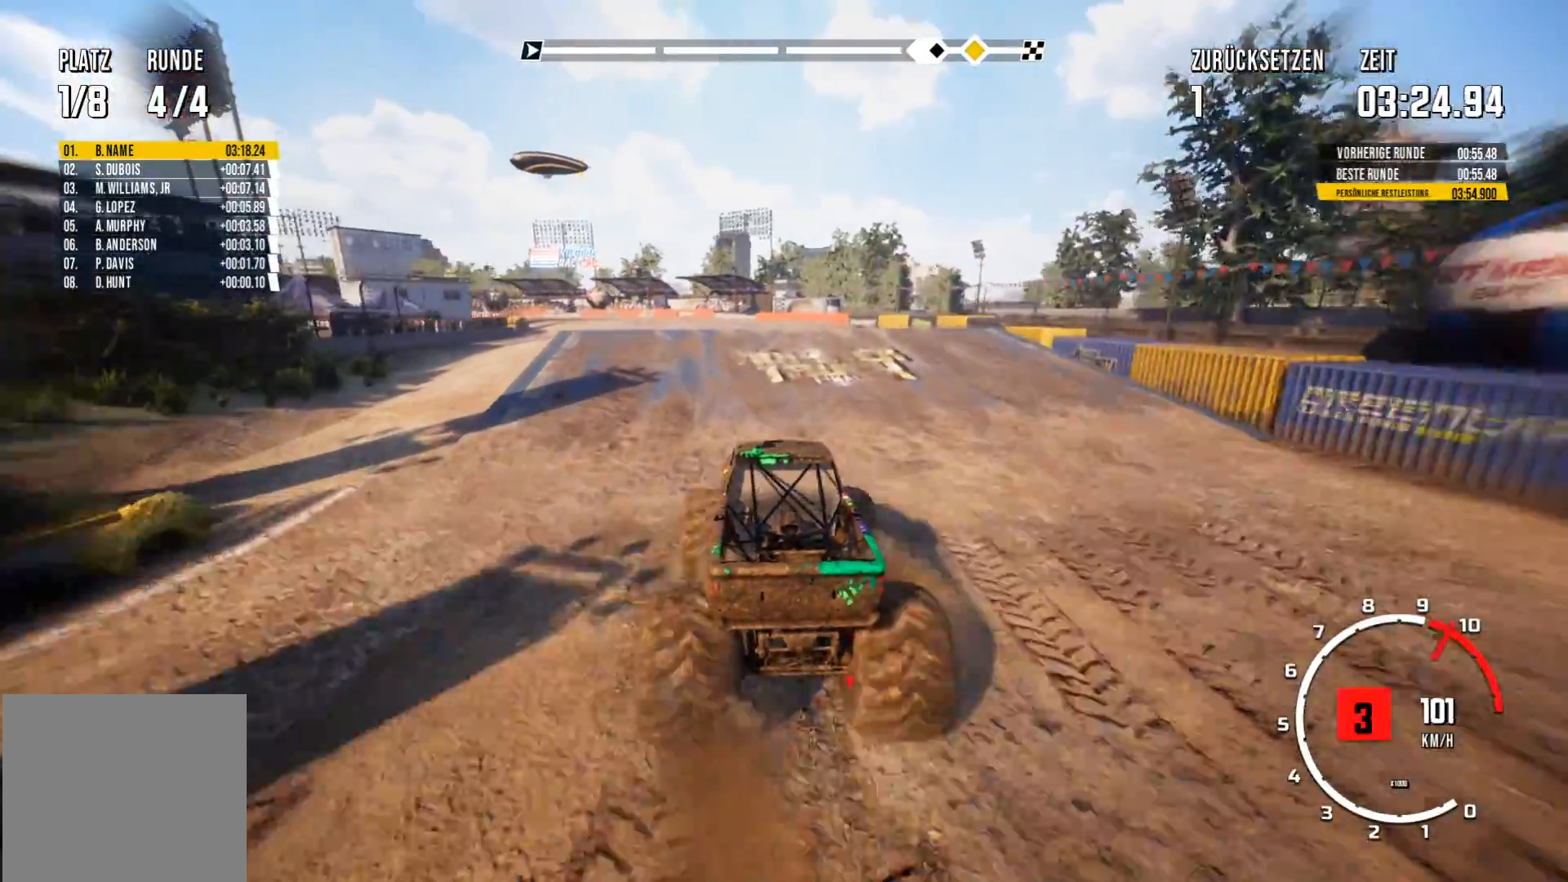
{"buttons": ["R2"], "left_stick": "left", "events": [[384, "left_stick", "left"]]}
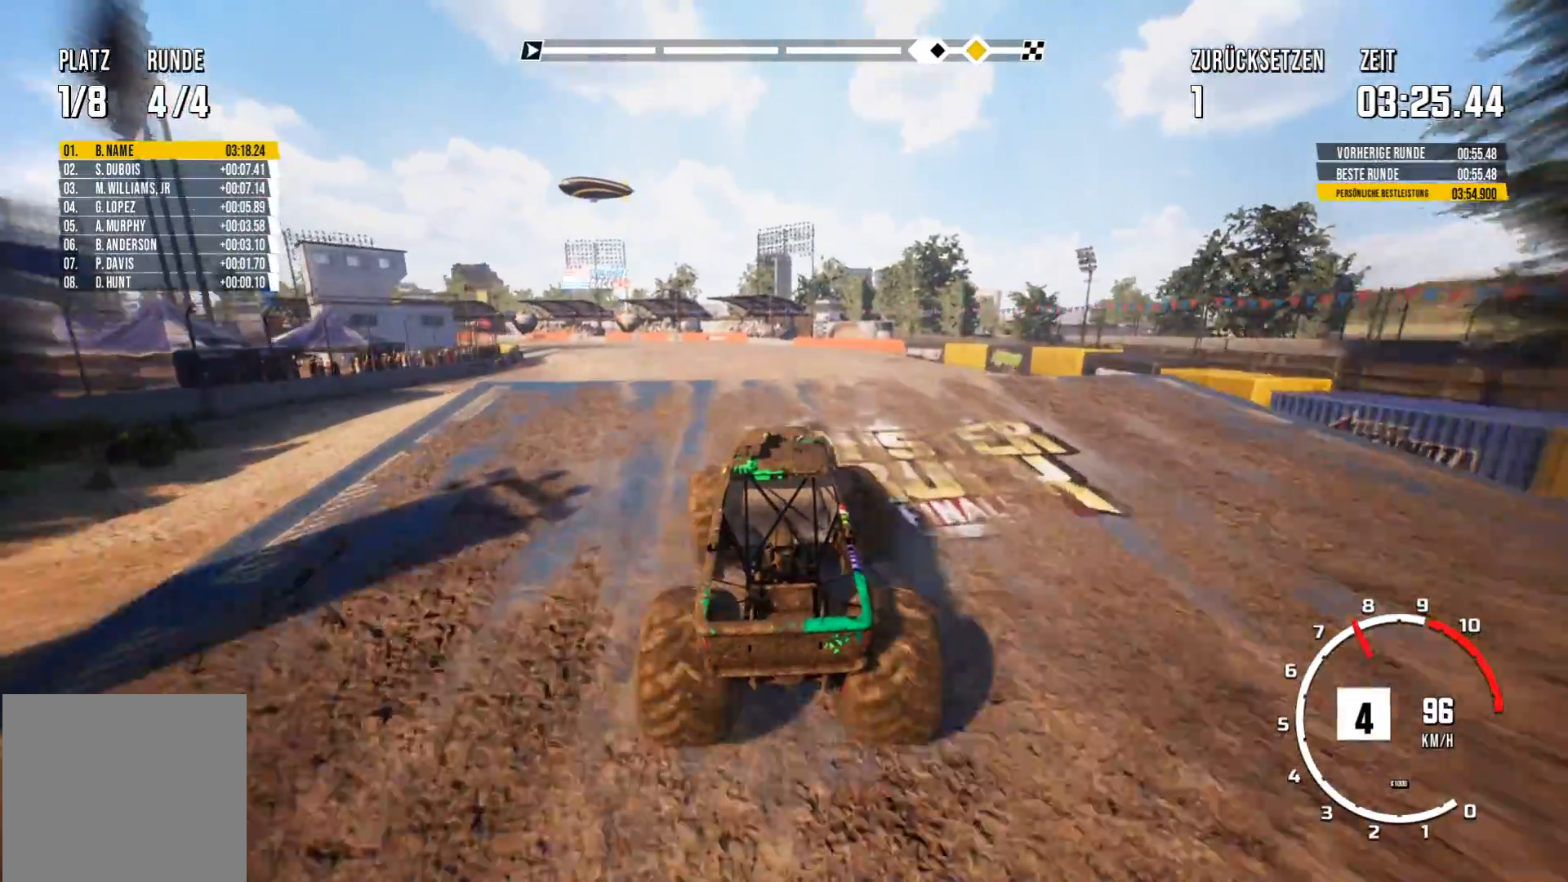
{"buttons": ["R2"], "left_stick": "center", "events": [[33, "left_stick", "center"]]}